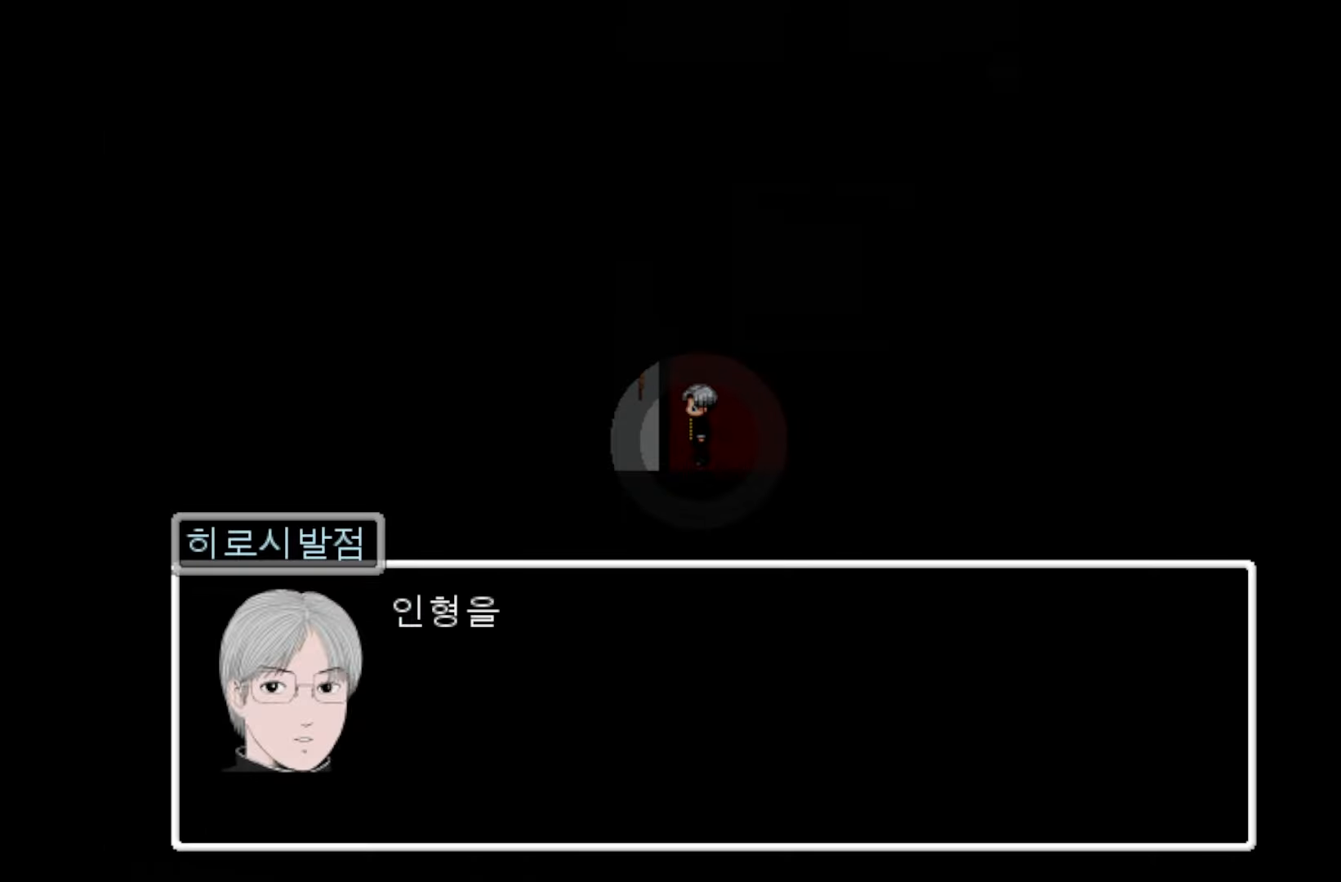
Gameplay with keyboard and mouse; each line is a JSON object with the keys and mouse buttons held at the frame after it. "events" lists presses ("down") and releases ("up") of "1", "2", "3", "4", "5", "6", "7", "a", "d", "e", "q", "r", "s", "space", "w" and "mouse_left" between this image and that frame as [ms after this image, input, new state], when the widget could be followed in between. "mouse_left" = the "left" button of the "mouse" list. No other keys are recorded. Not read: mouse_move.
{"keys": [], "mouse": [], "events": []}
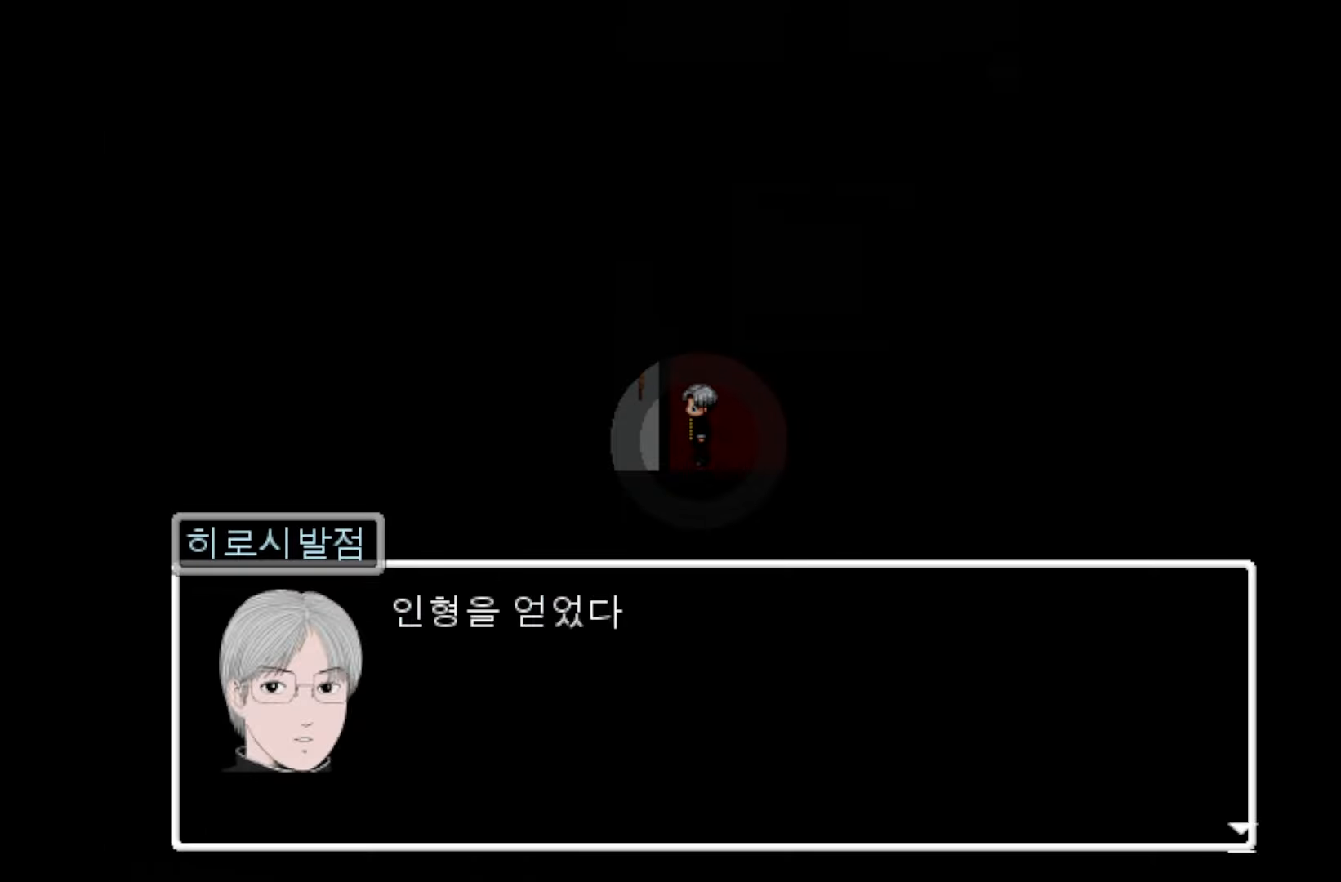
{"keys": [], "mouse": [], "events": [[233, "space", "down"], [367, "space", "up"]]}
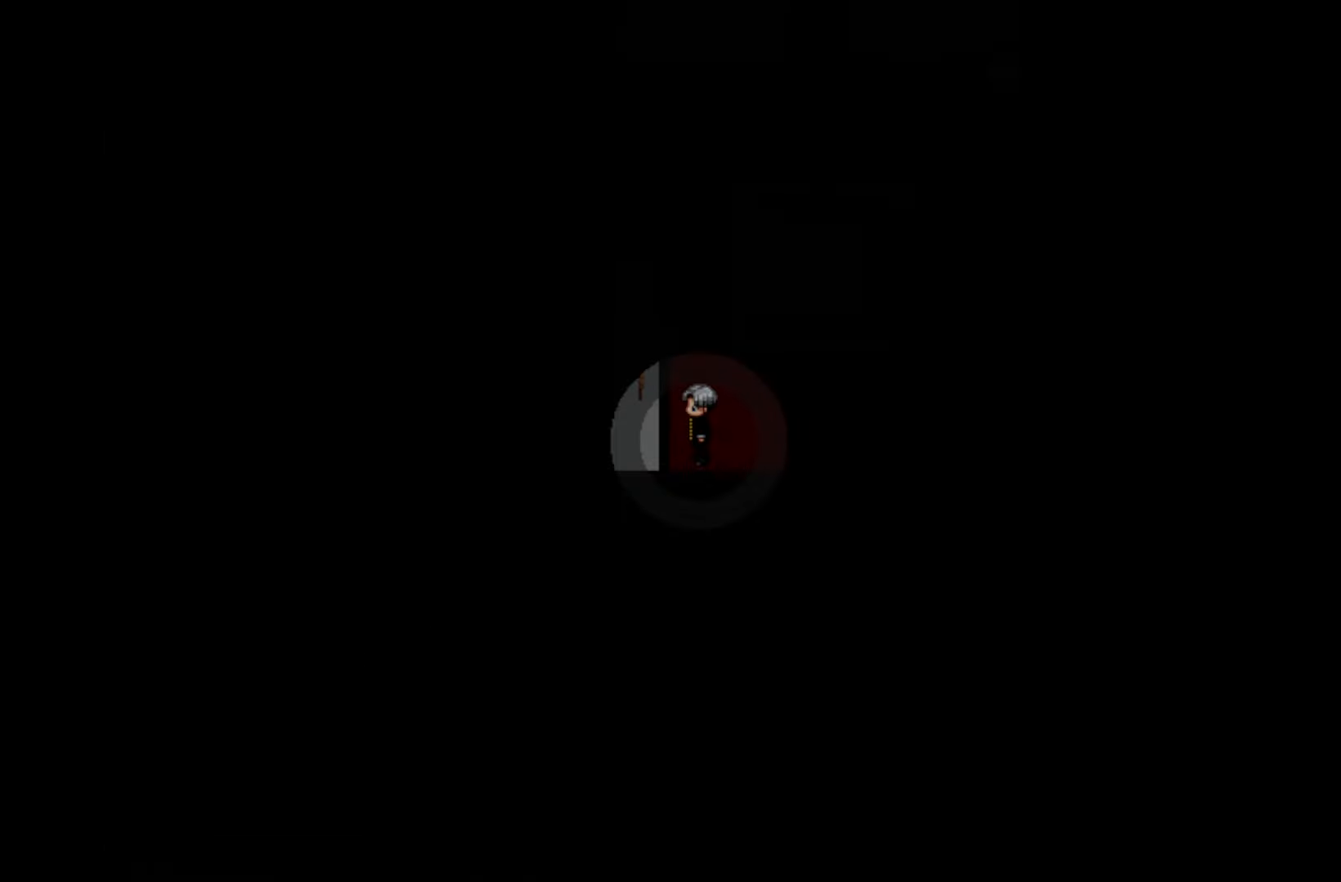
{"keys": ["space"], "mouse": [], "events": [[83, "space", "down"], [217, "space", "up"], [483, "space", "down"]]}
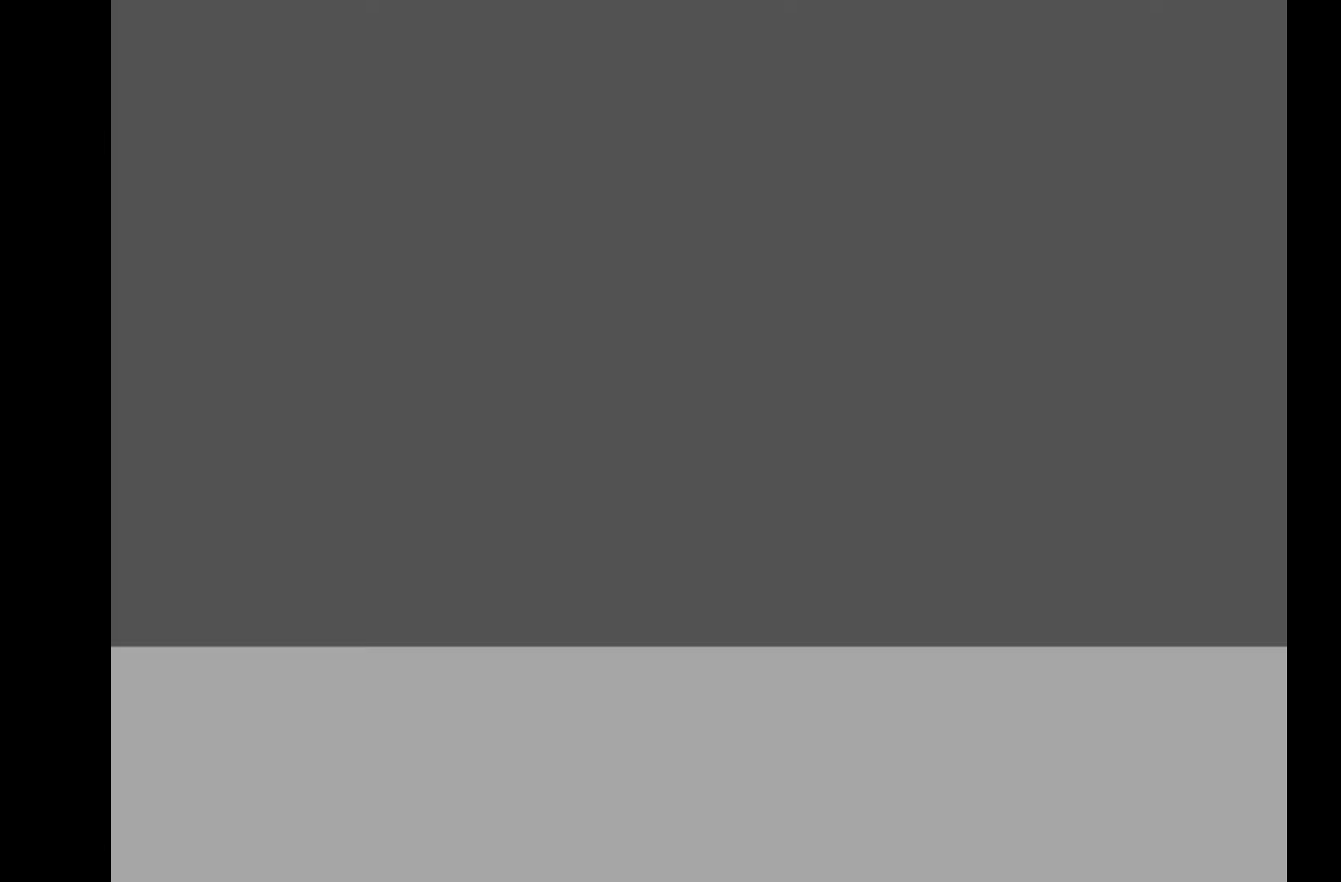
{"keys": [], "mouse": [], "events": [[117, "space", "up"]]}
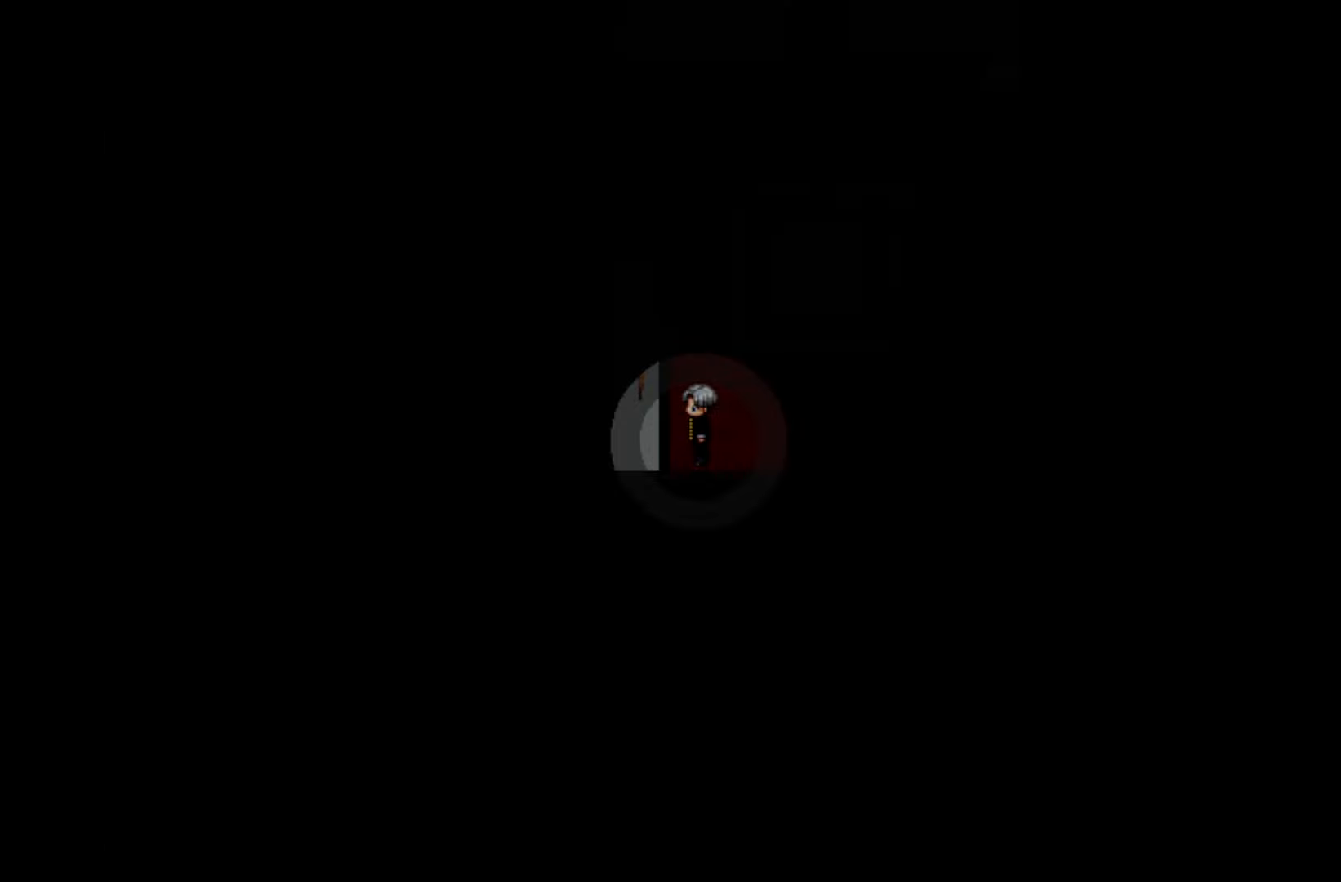
{"keys": [], "mouse": [], "events": []}
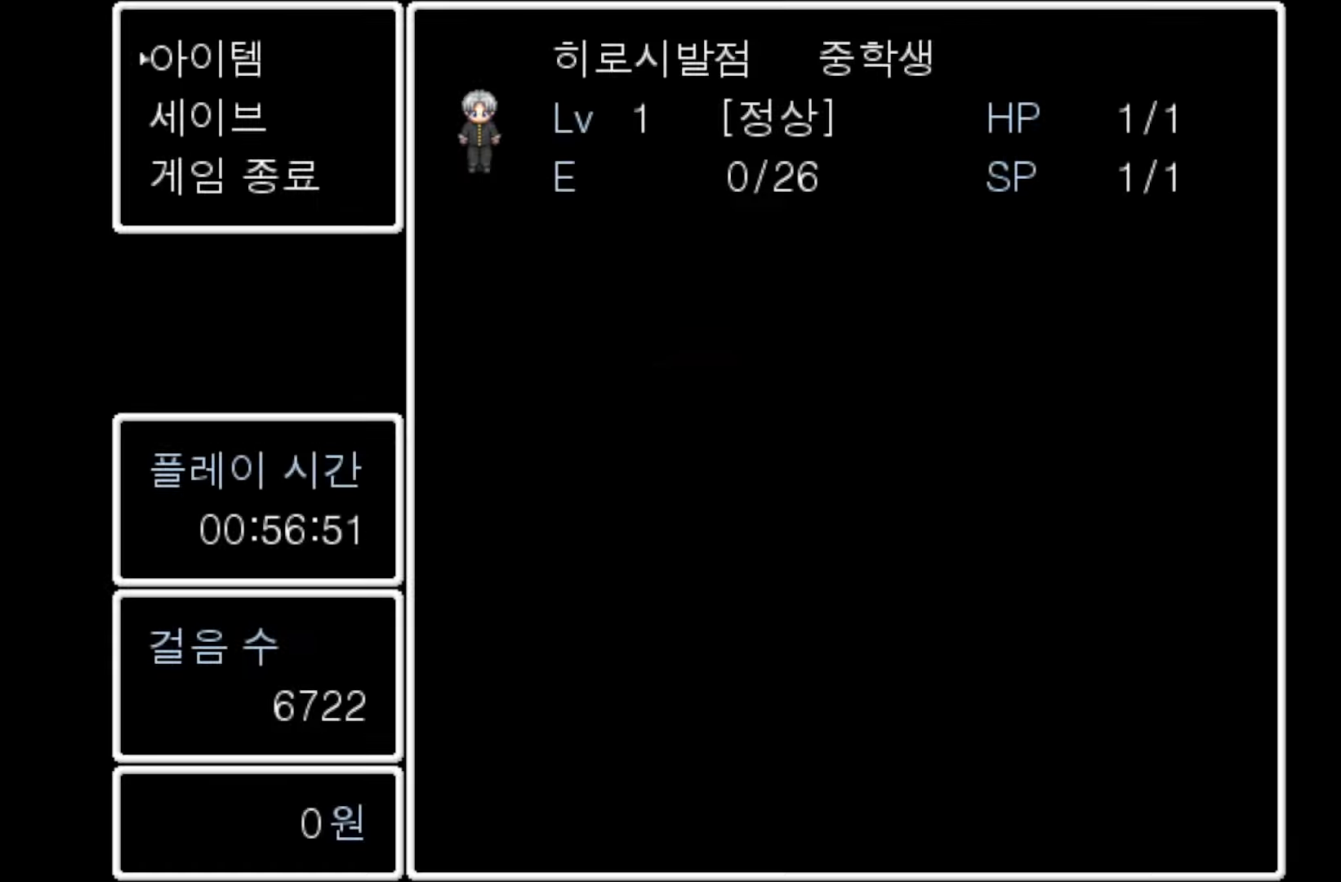
{"keys": [], "mouse": [], "events": []}
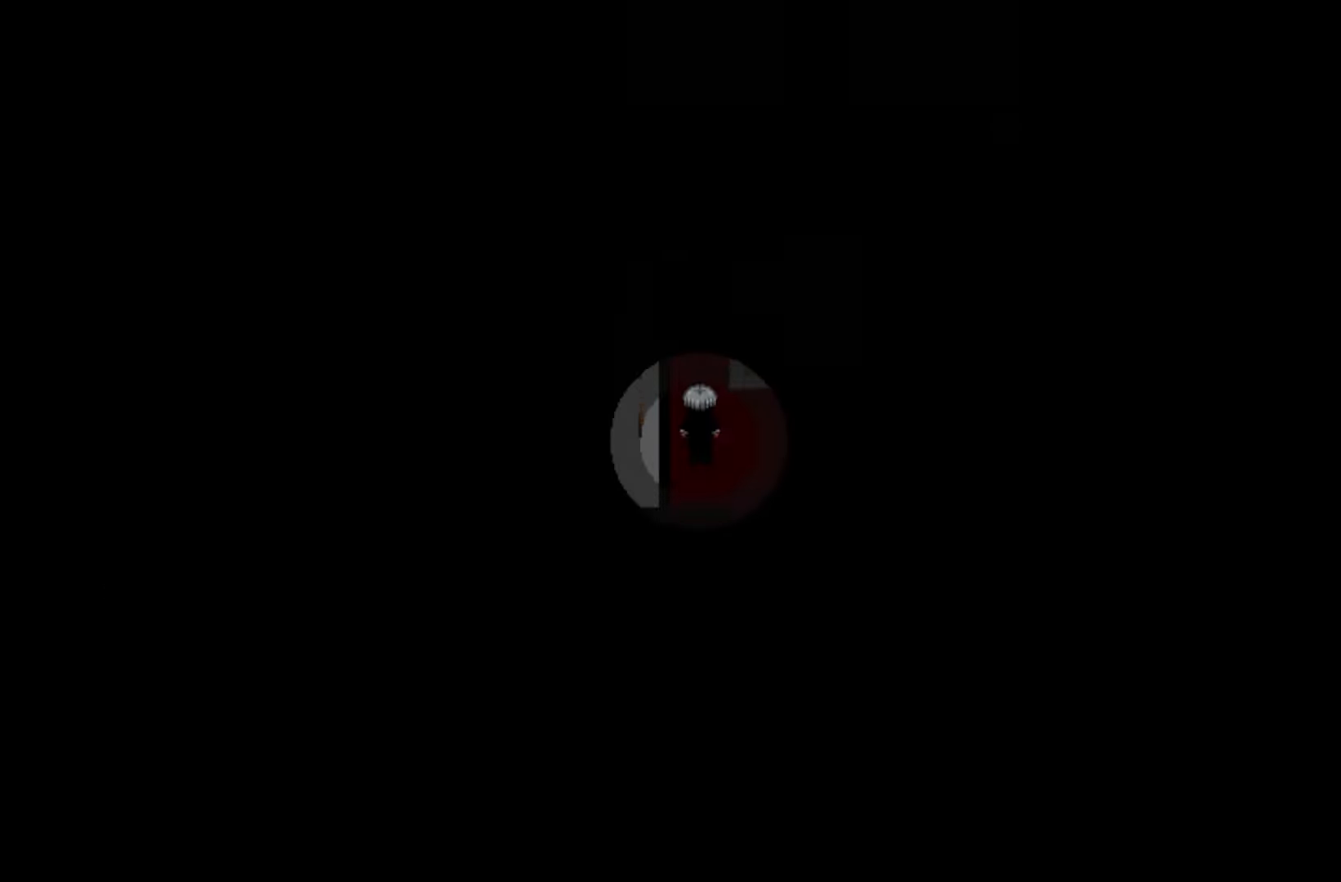
{"keys": [], "mouse": [], "events": []}
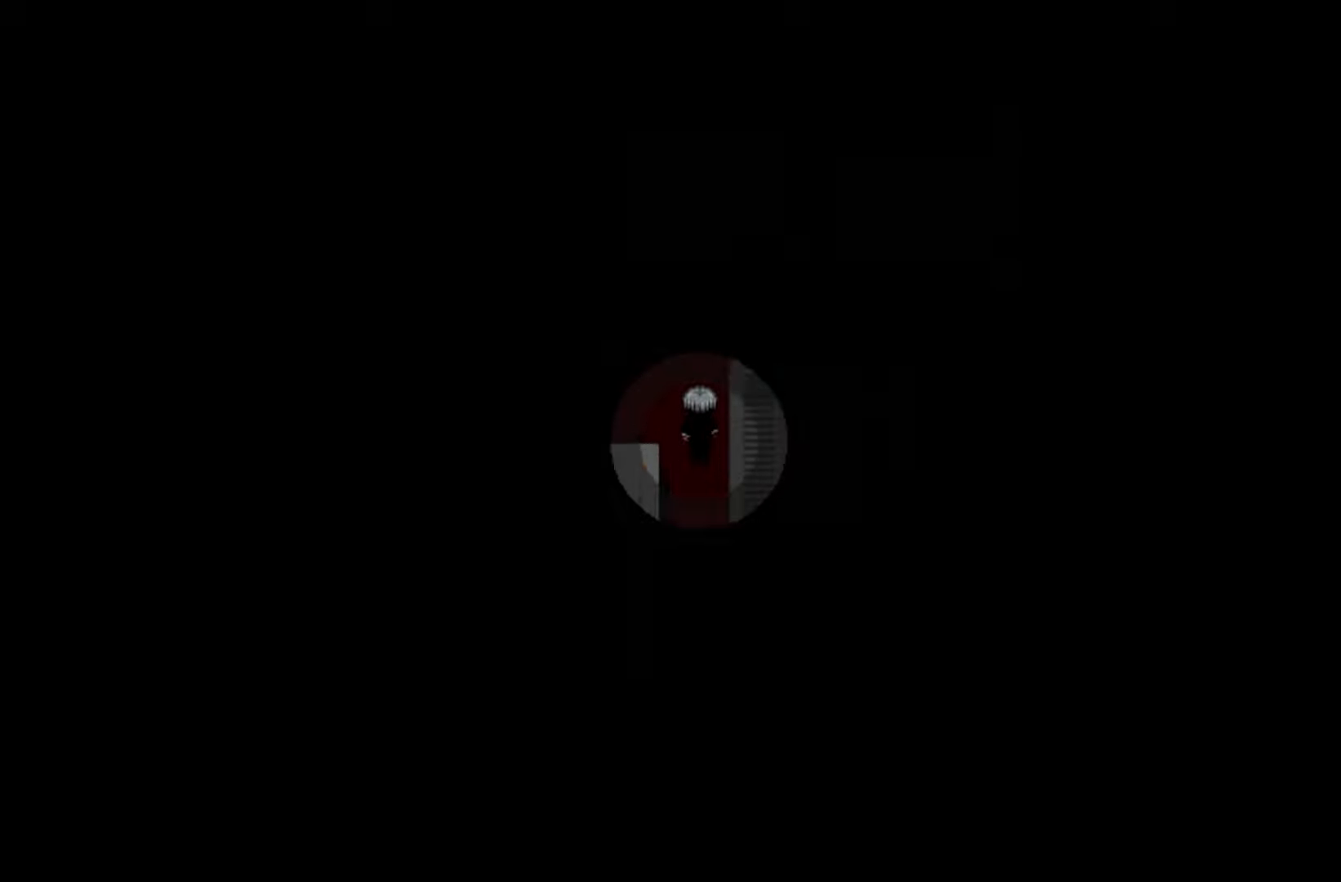
{"keys": [], "mouse": [], "events": []}
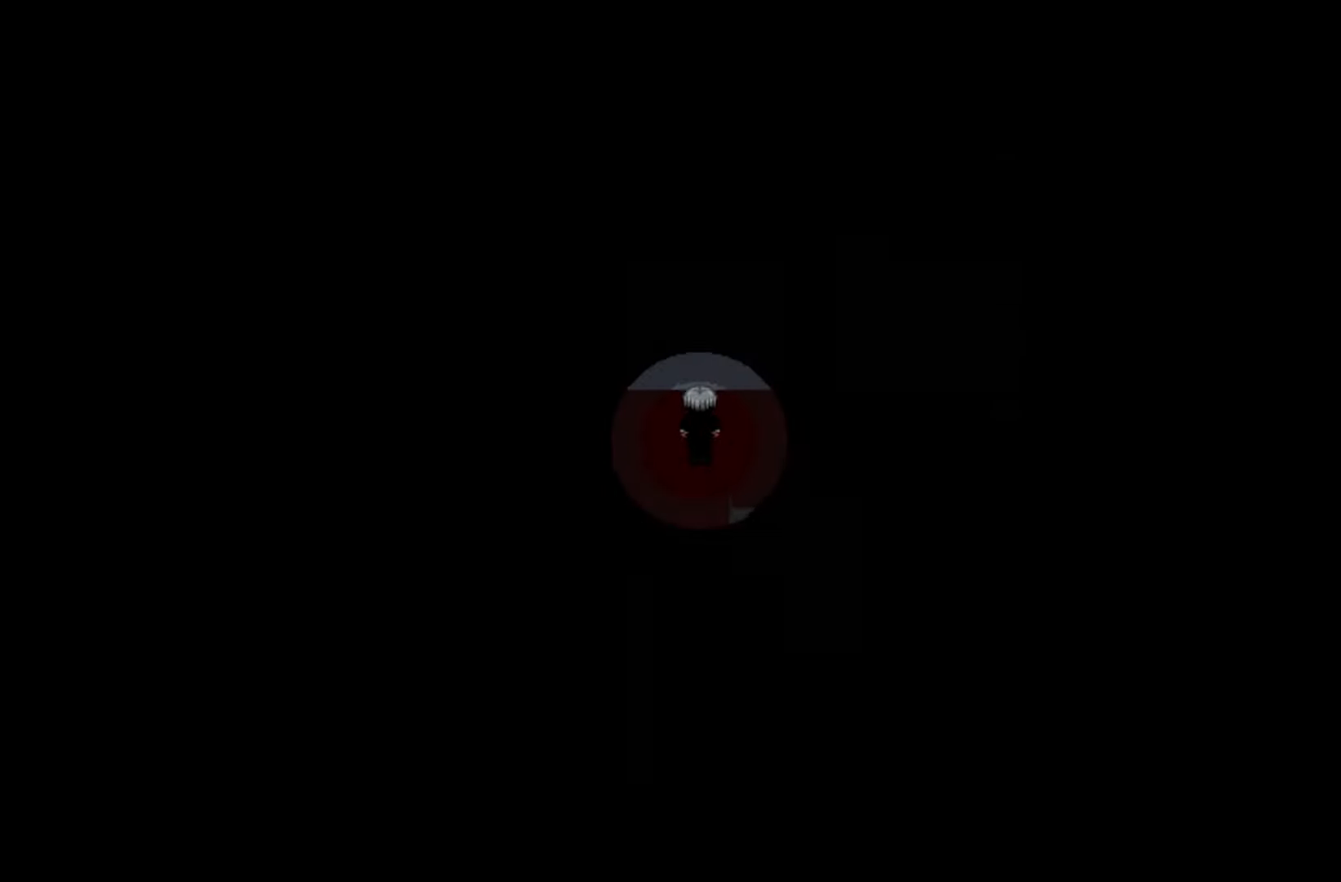
{"keys": [], "mouse": [], "events": []}
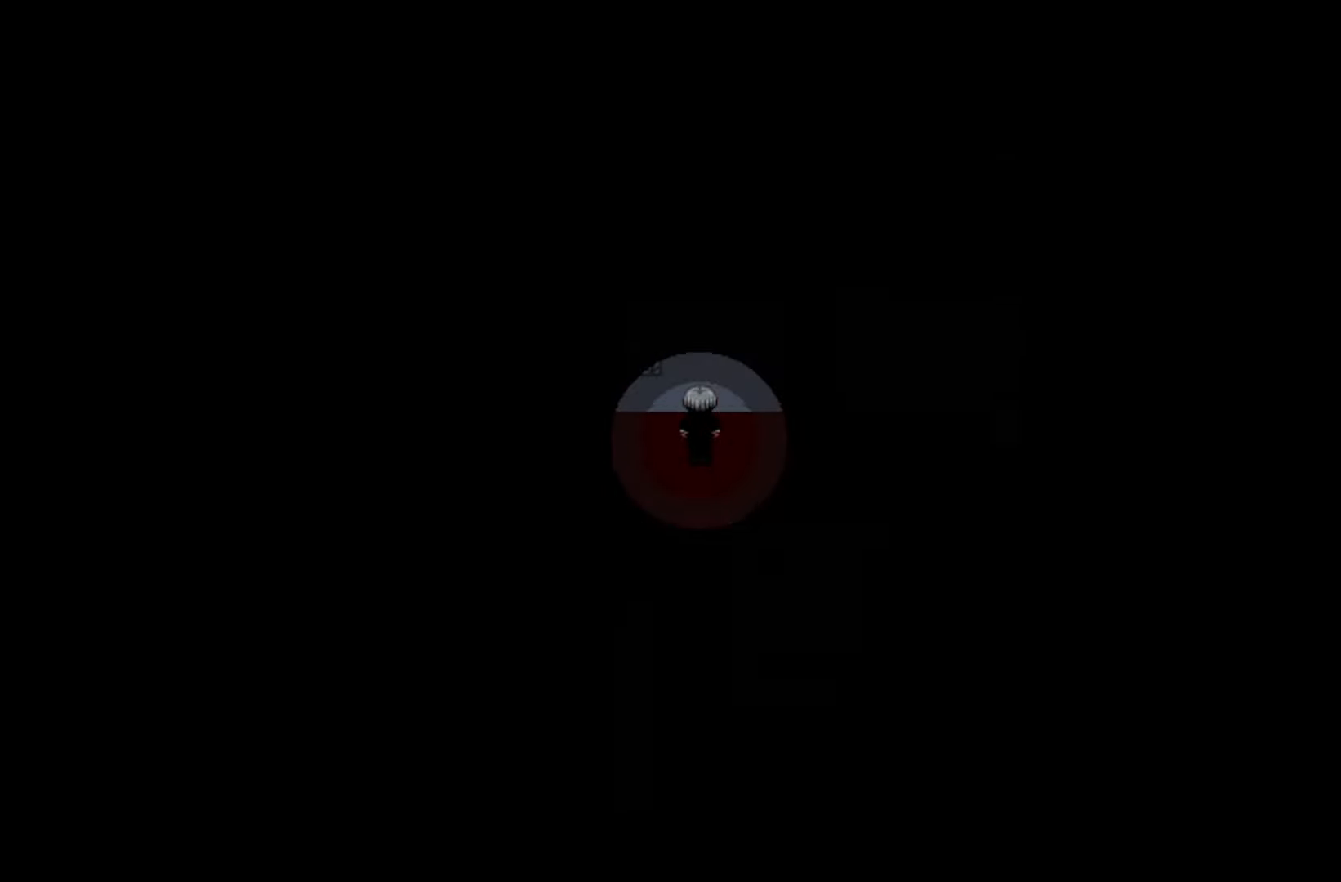
{"keys": [], "mouse": [], "events": []}
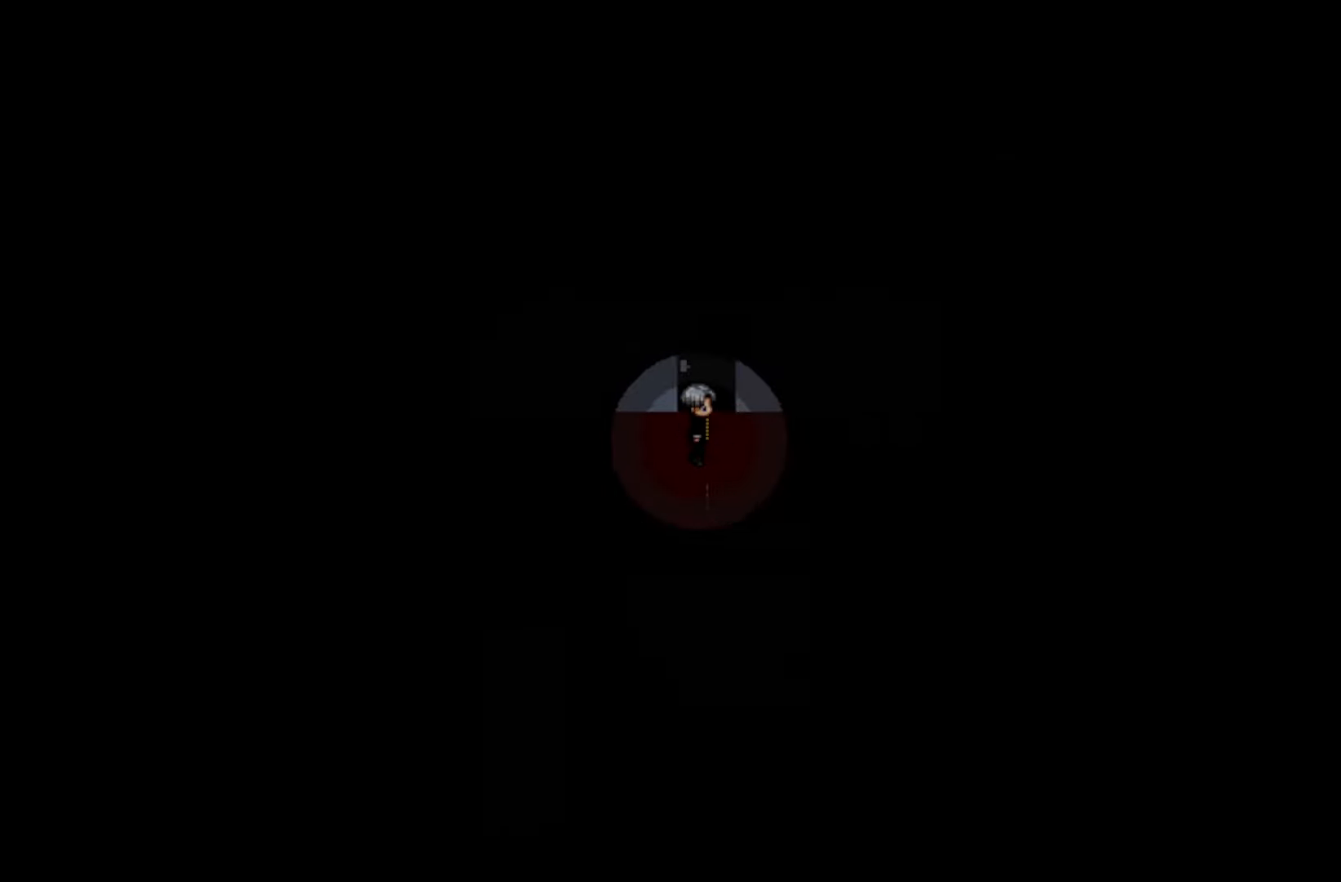
{"keys": ["space"], "mouse": [], "events": [[417, "space", "down"]]}
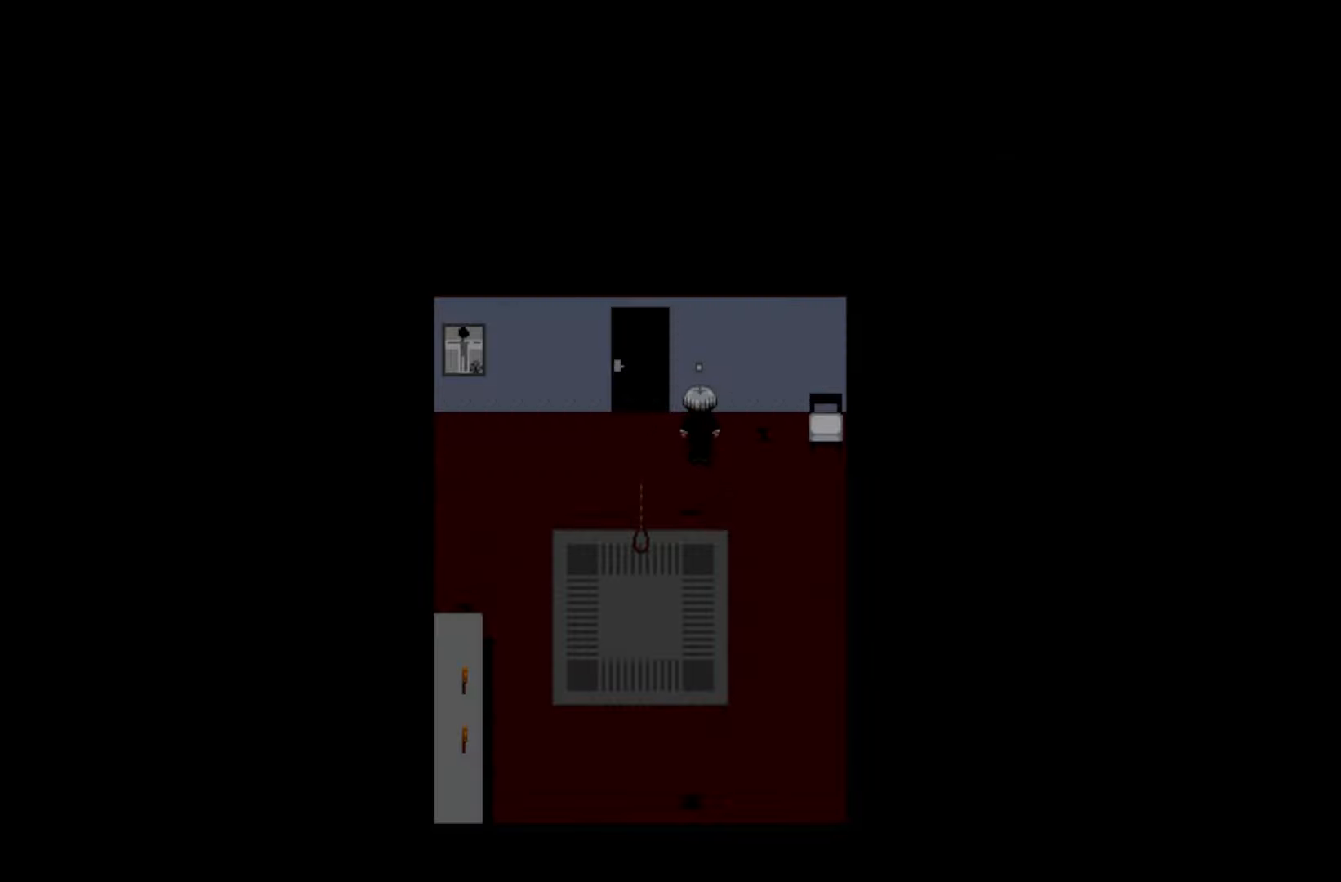
{"keys": [], "mouse": [], "events": [[50, "space", "up"]]}
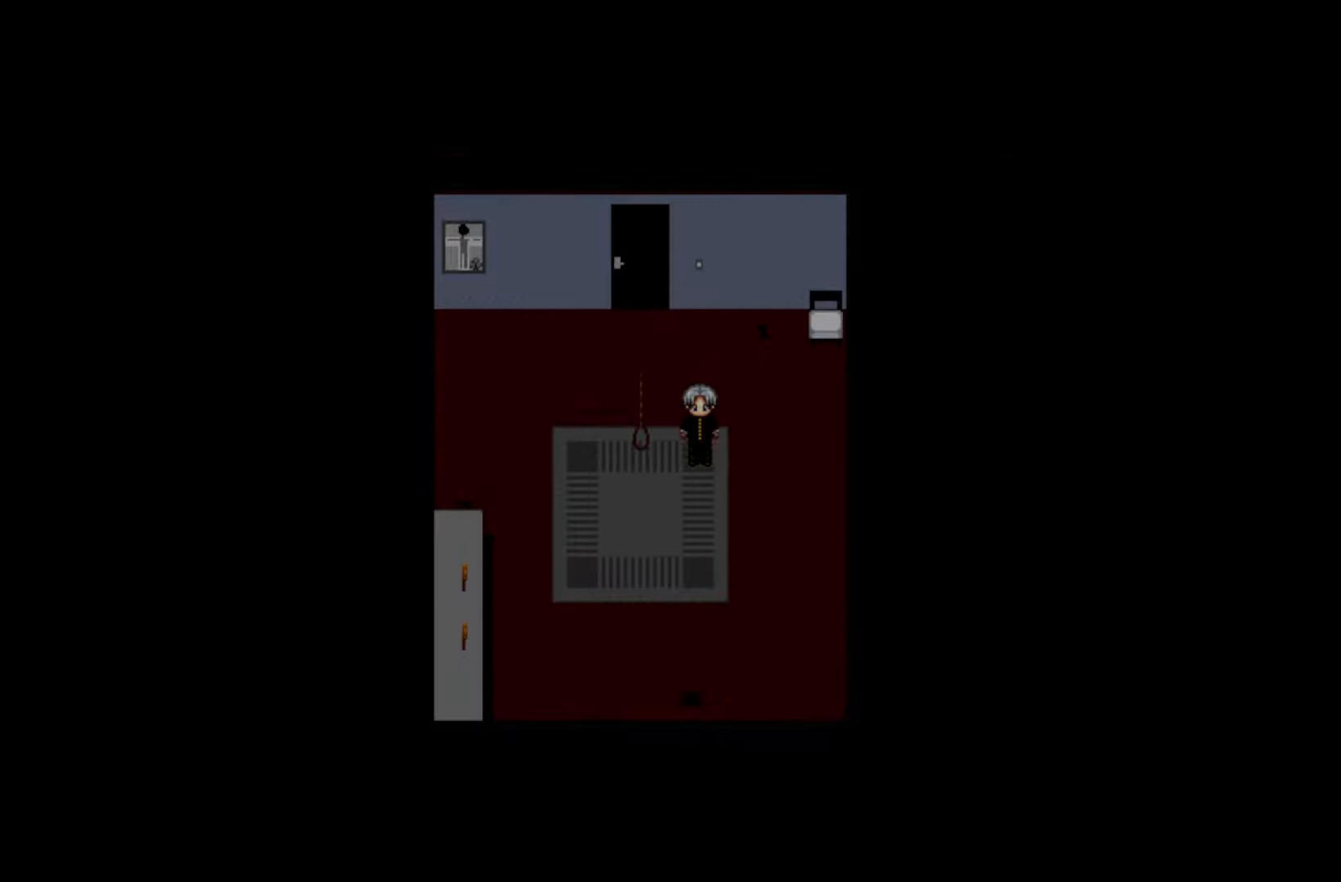
{"keys": [], "mouse": [], "events": []}
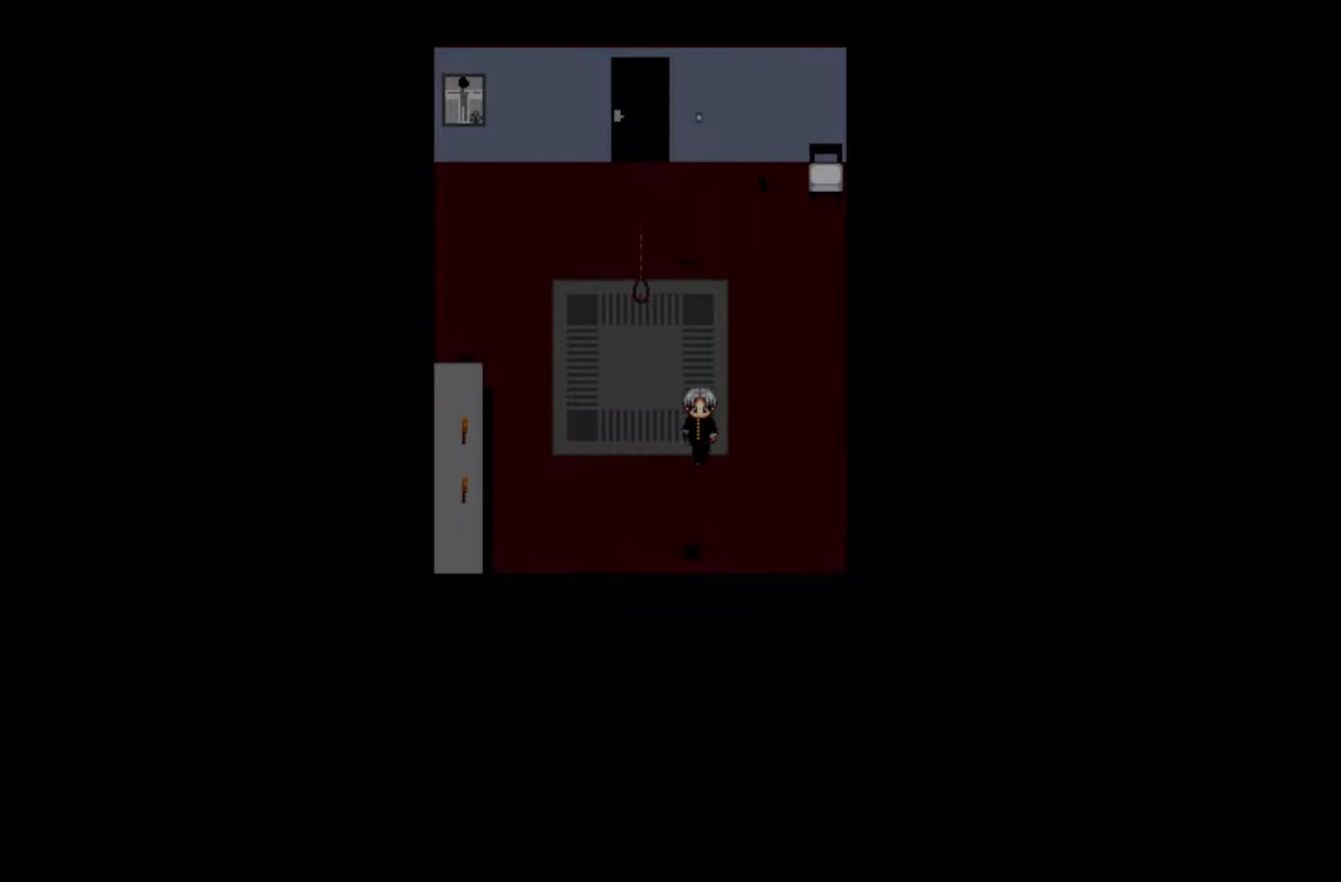
{"keys": [], "mouse": [], "events": []}
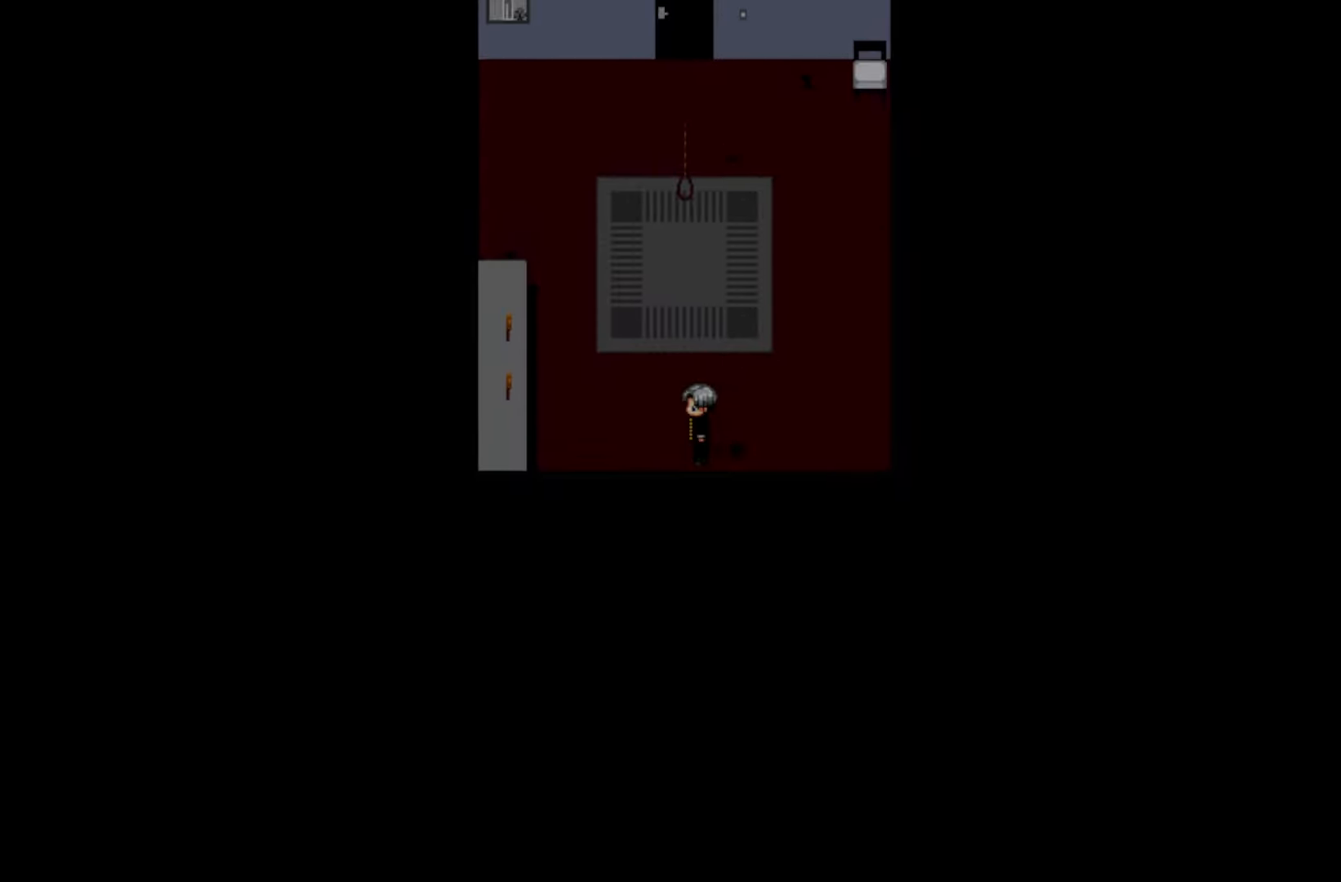
{"keys": [], "mouse": [], "events": []}
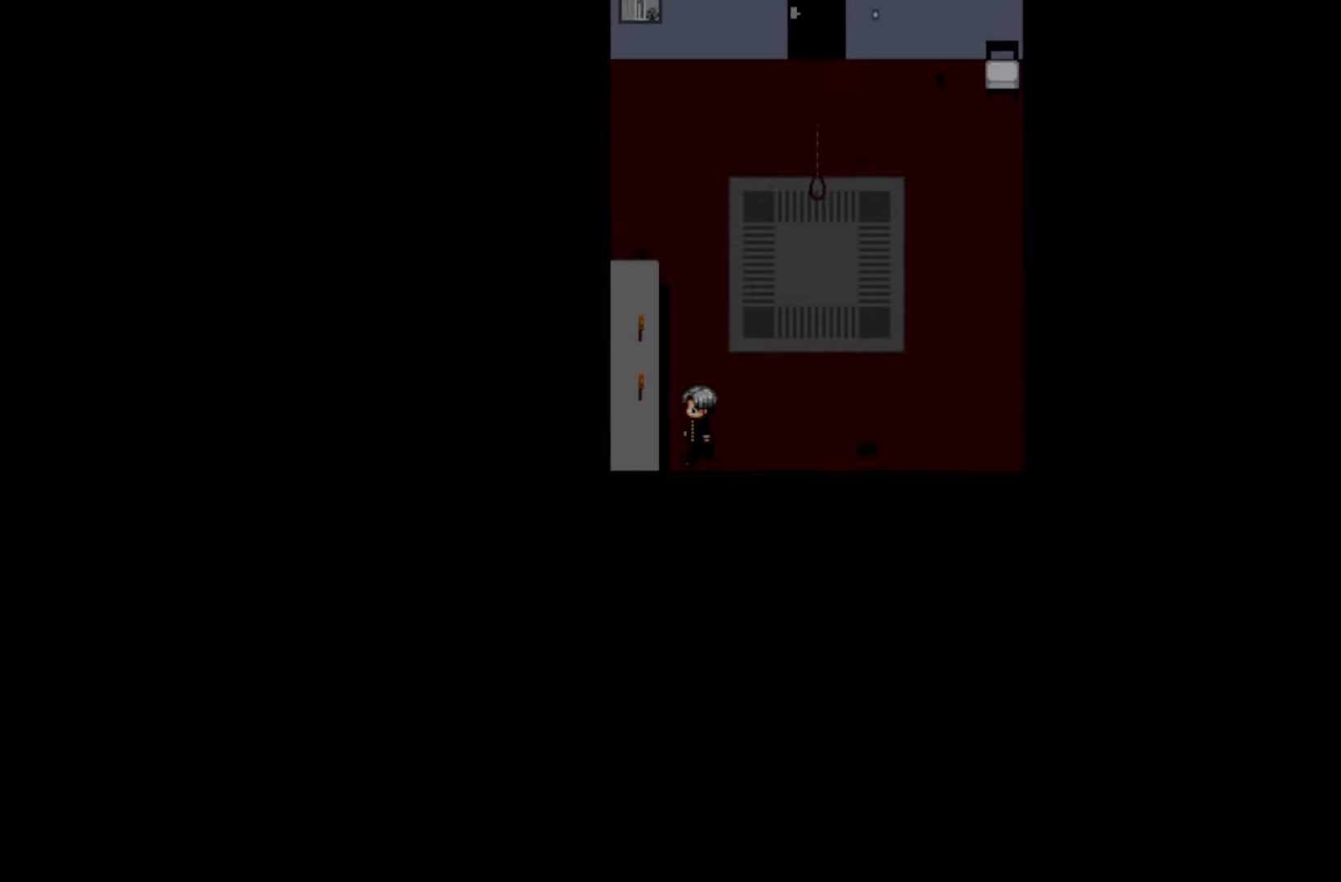
{"keys": [], "mouse": [], "events": [[283, "space", "down"], [400, "space", "up"]]}
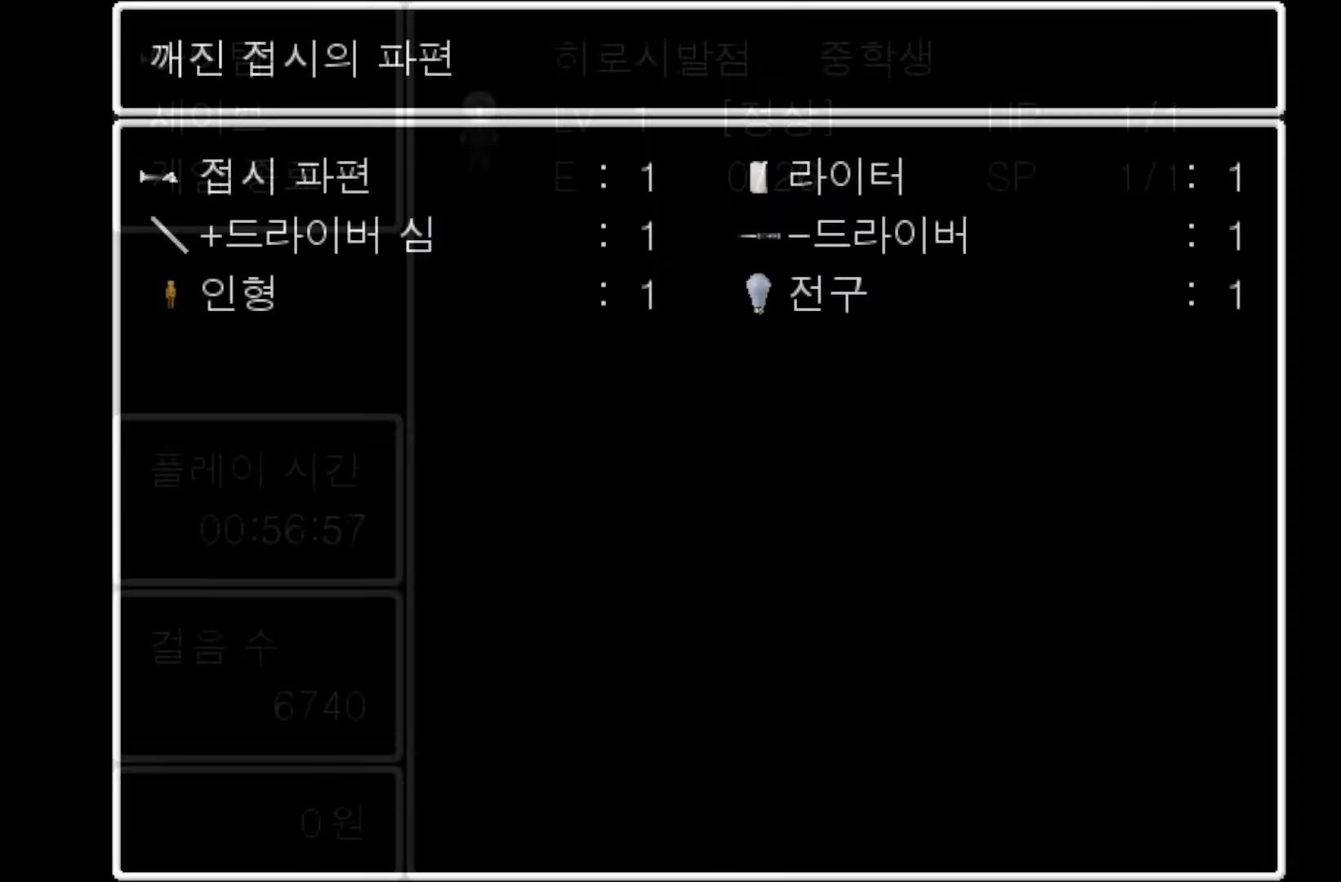
{"keys": [], "mouse": [], "events": []}
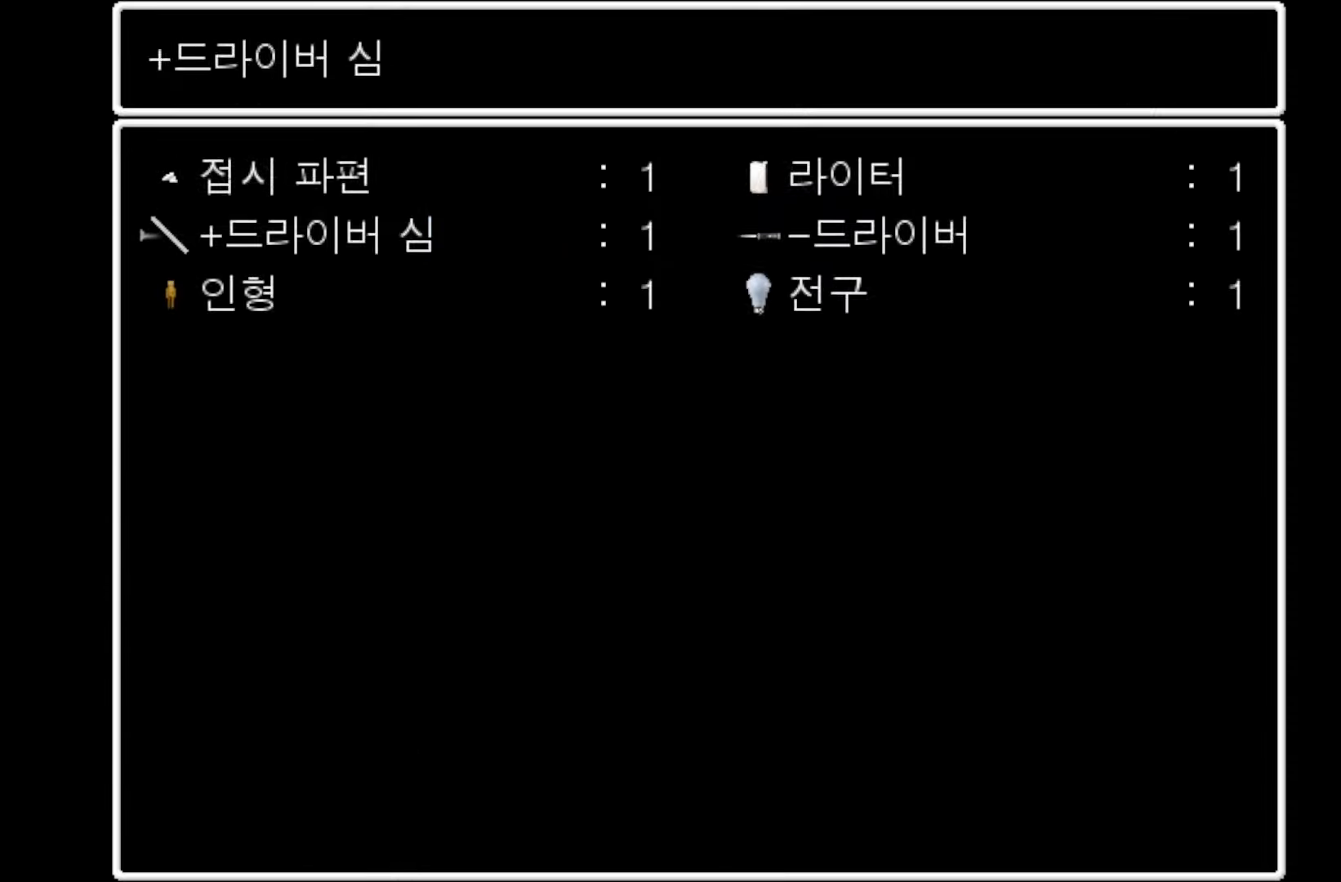
{"keys": [], "mouse": [], "events": [[250, "space", "down"], [383, "space", "up"]]}
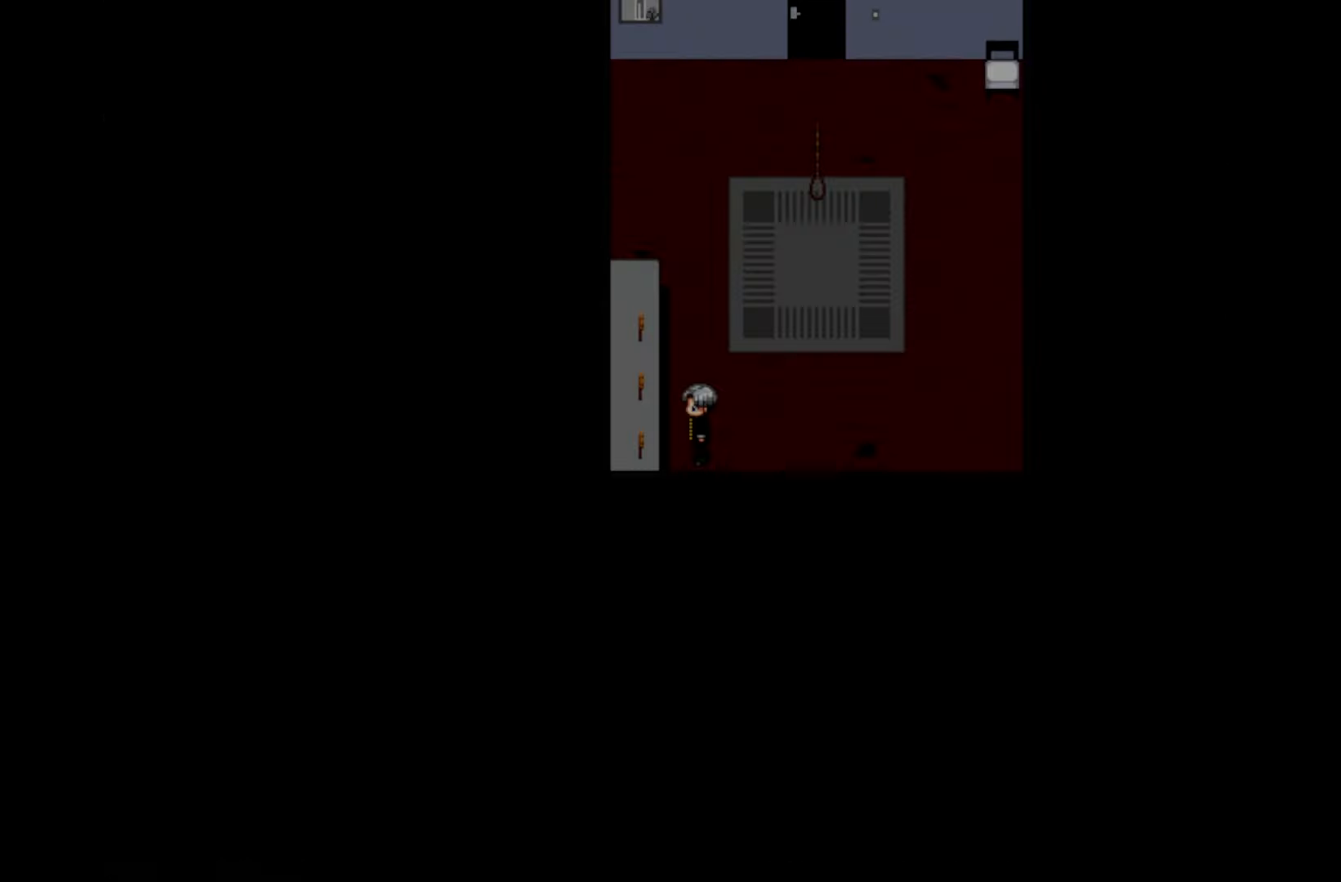
{"keys": [], "mouse": [], "events": []}
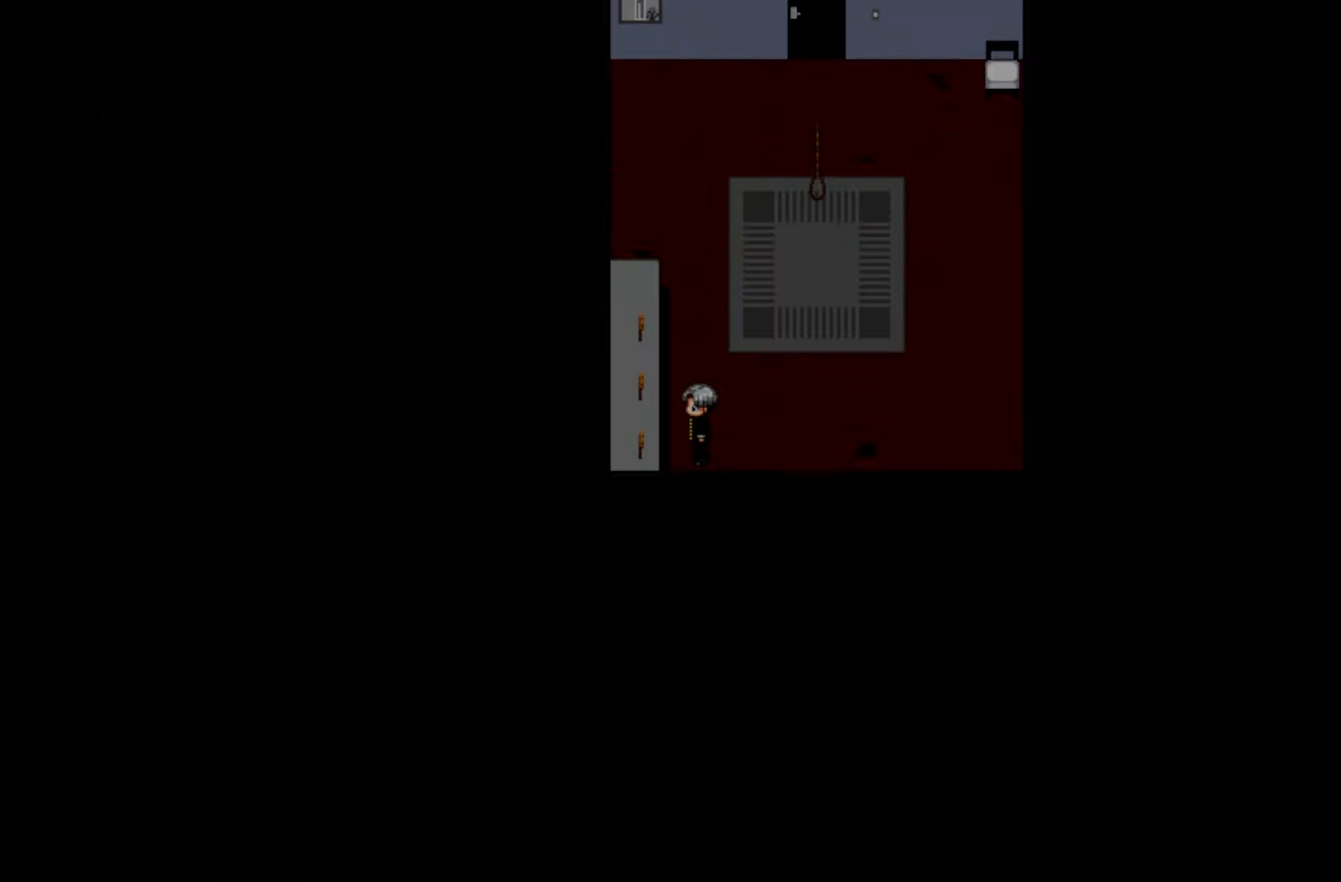
{"keys": [], "mouse": [], "events": []}
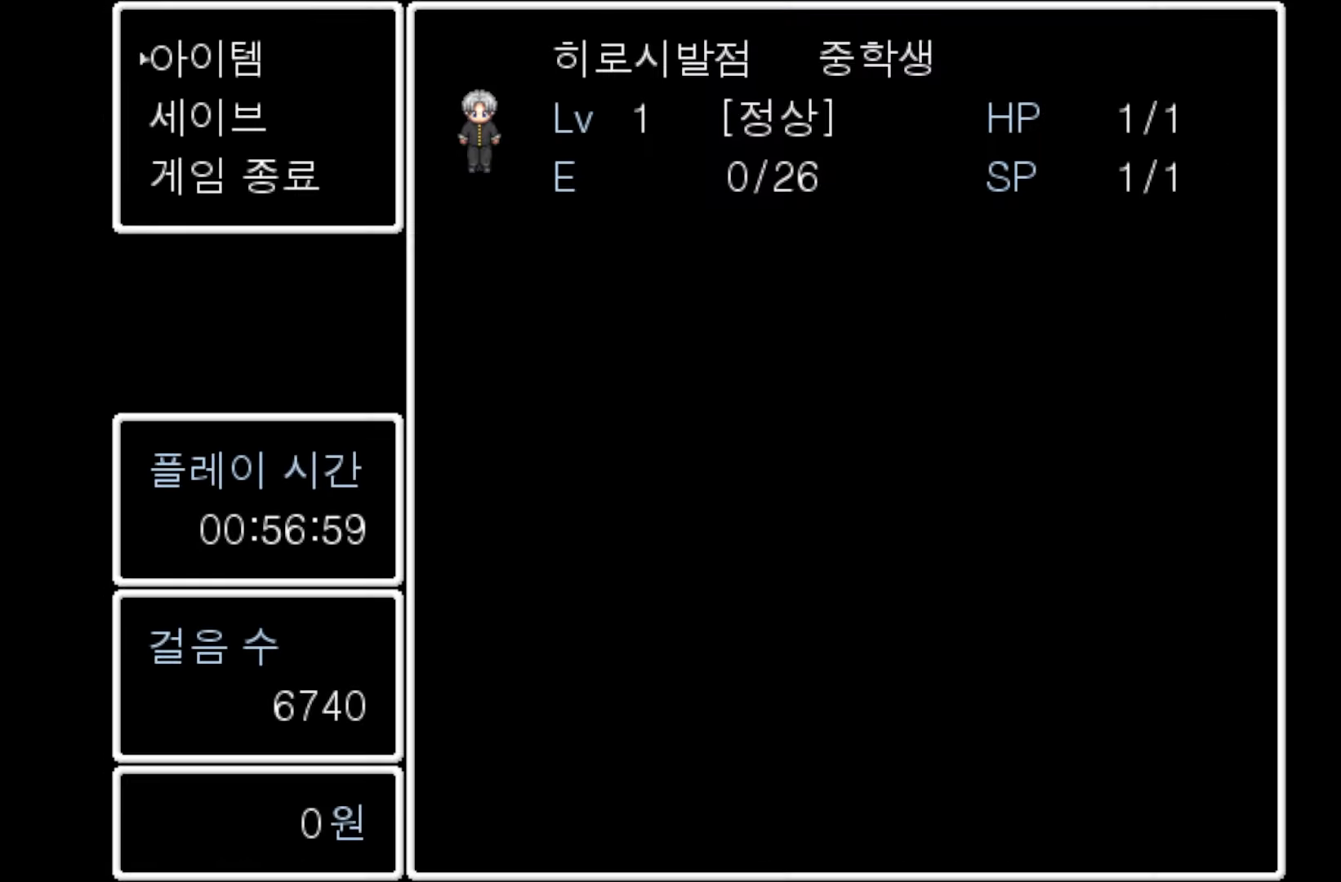
{"keys": [], "mouse": [], "events": [[50, "space", "down"], [183, "space", "up"]]}
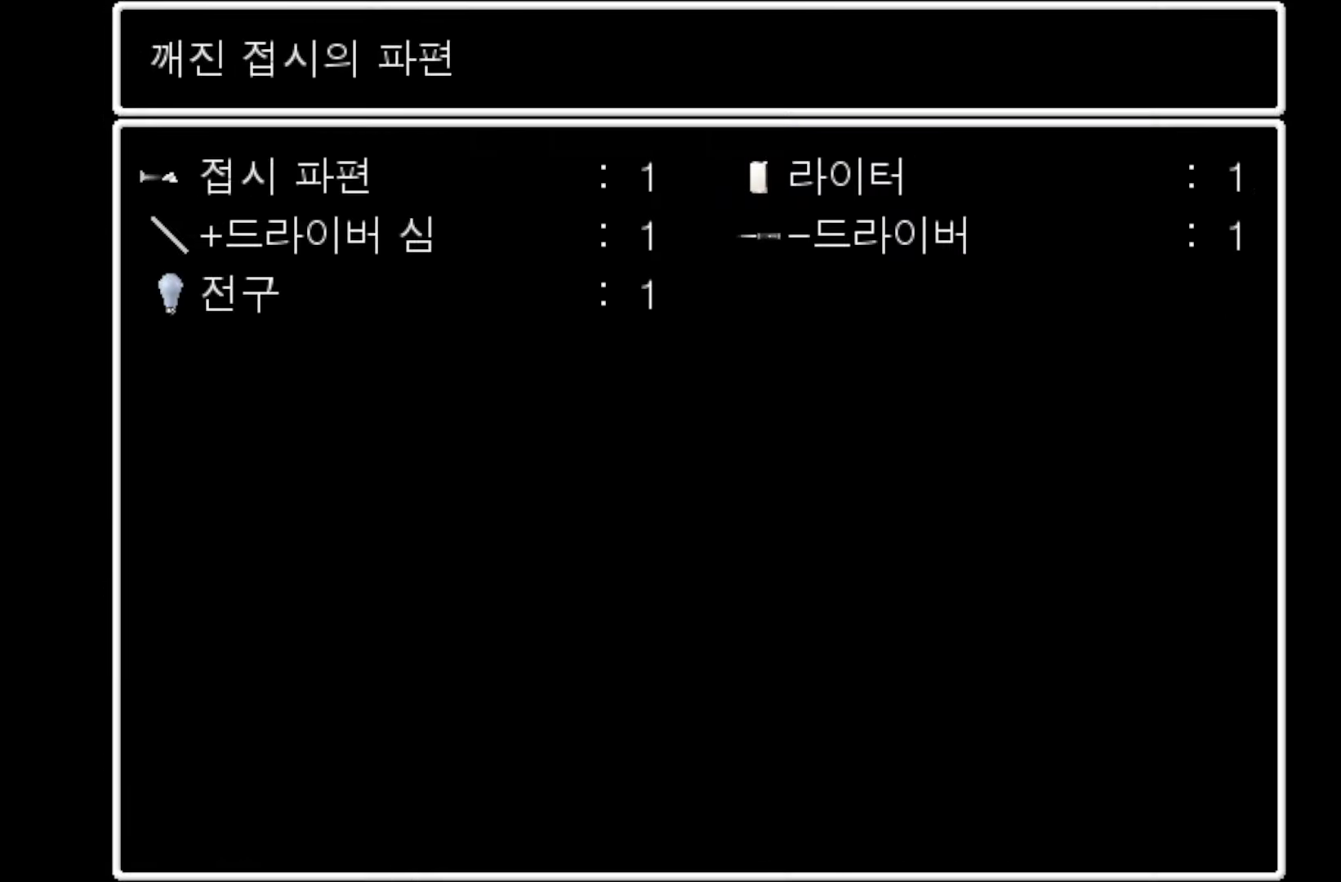
{"keys": [], "mouse": [], "events": []}
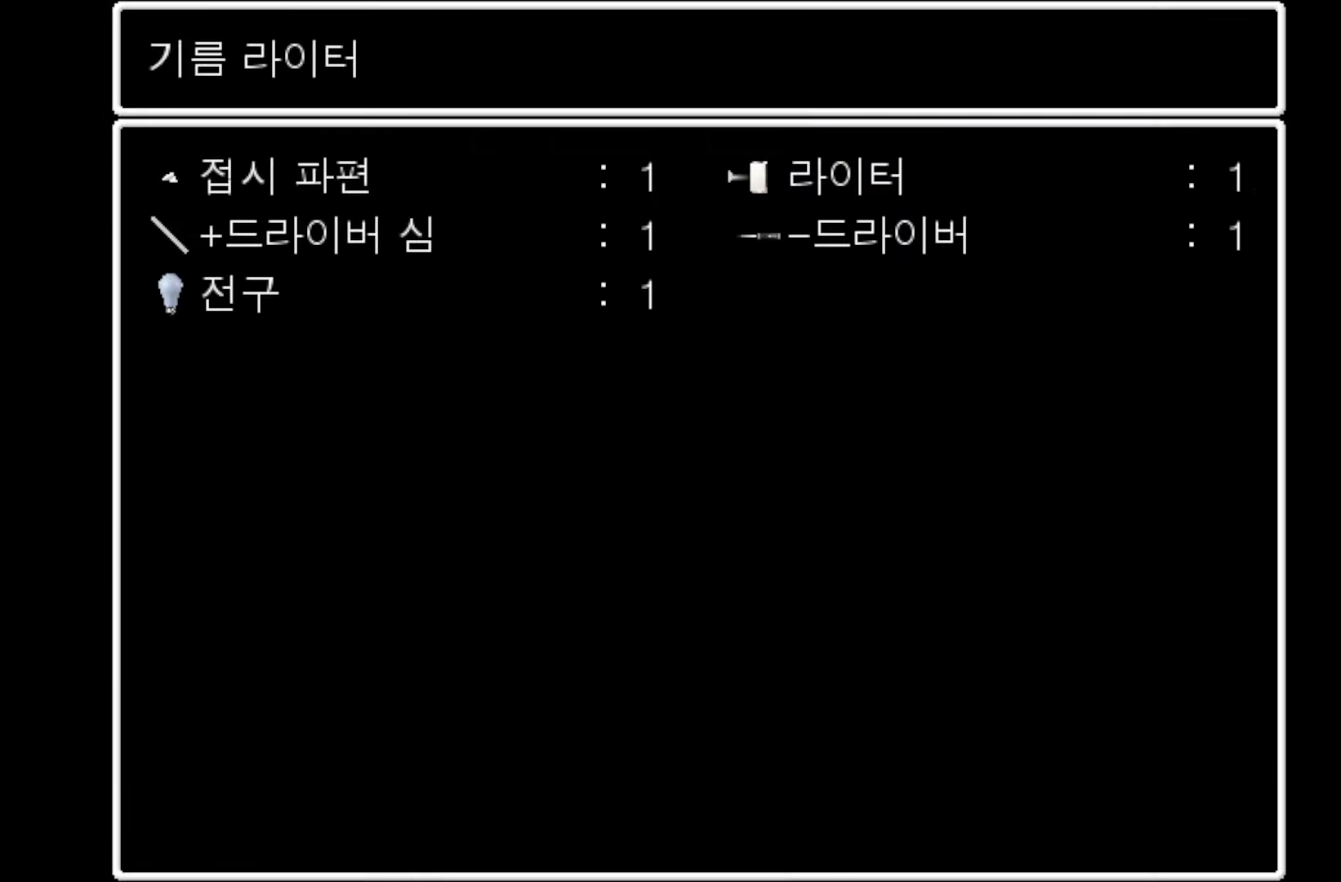
{"keys": [], "mouse": [], "events": []}
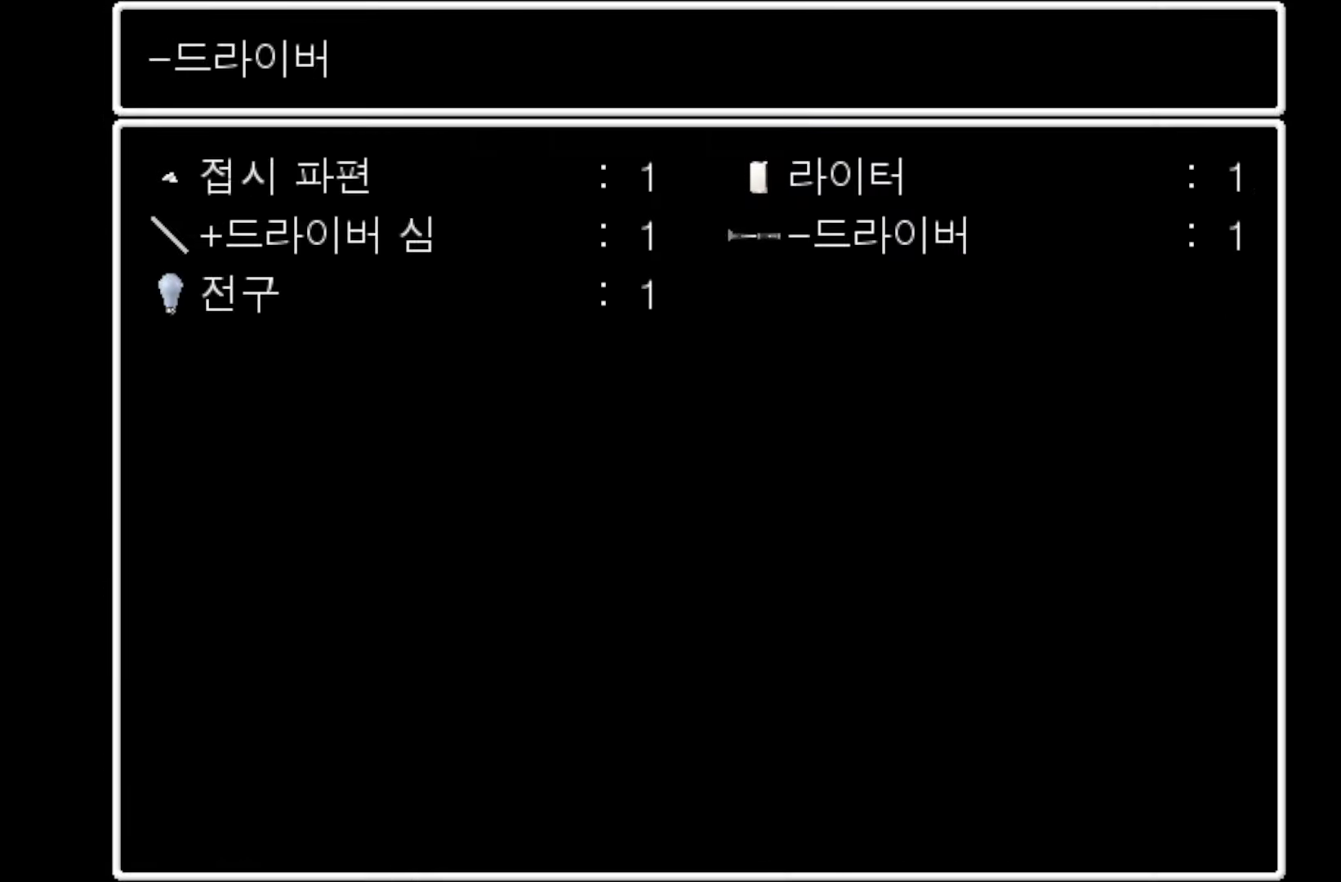
{"keys": ["space"], "mouse": [], "events": [[433, "space", "down"]]}
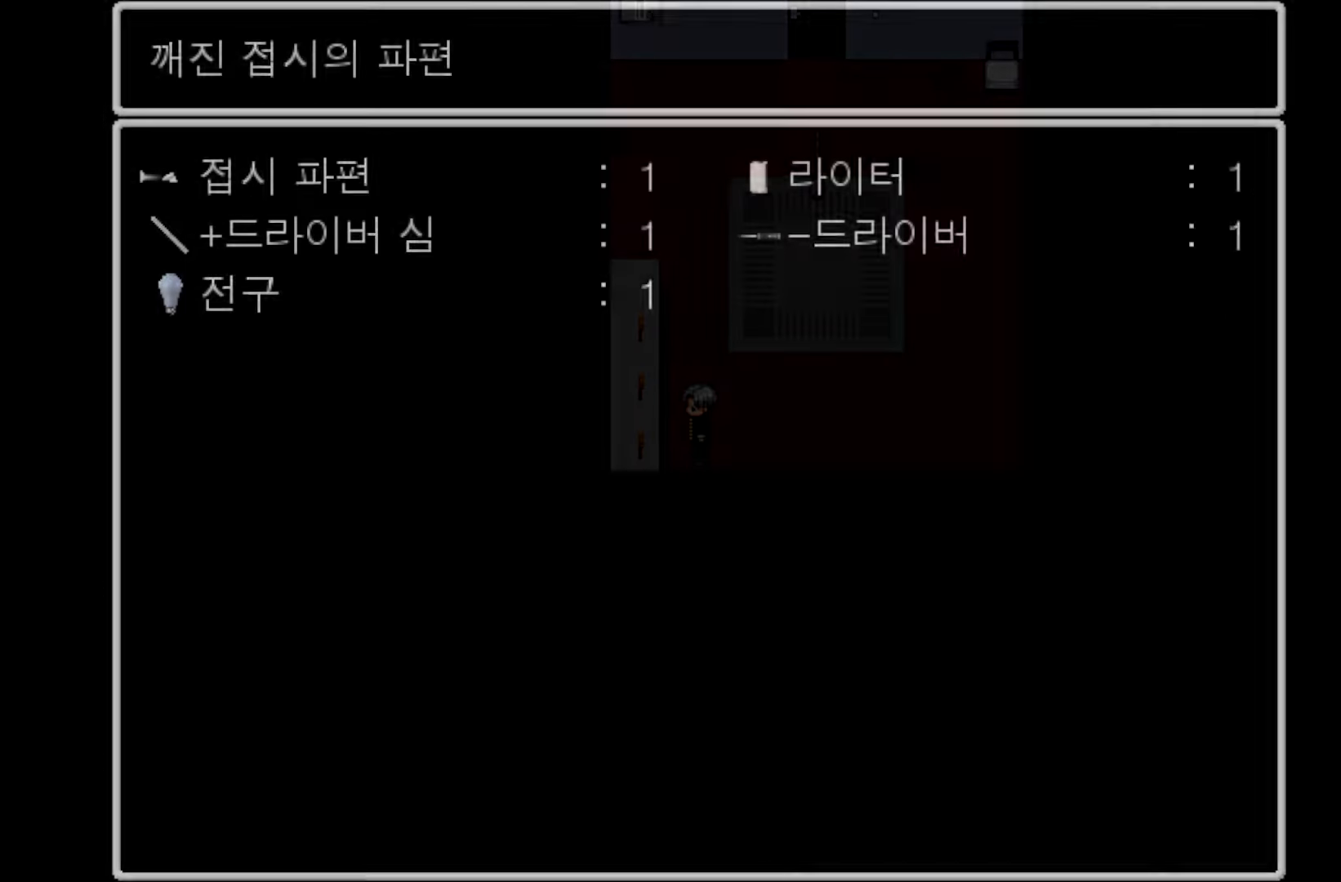
{"keys": [], "mouse": [], "events": [[67, "space", "up"]]}
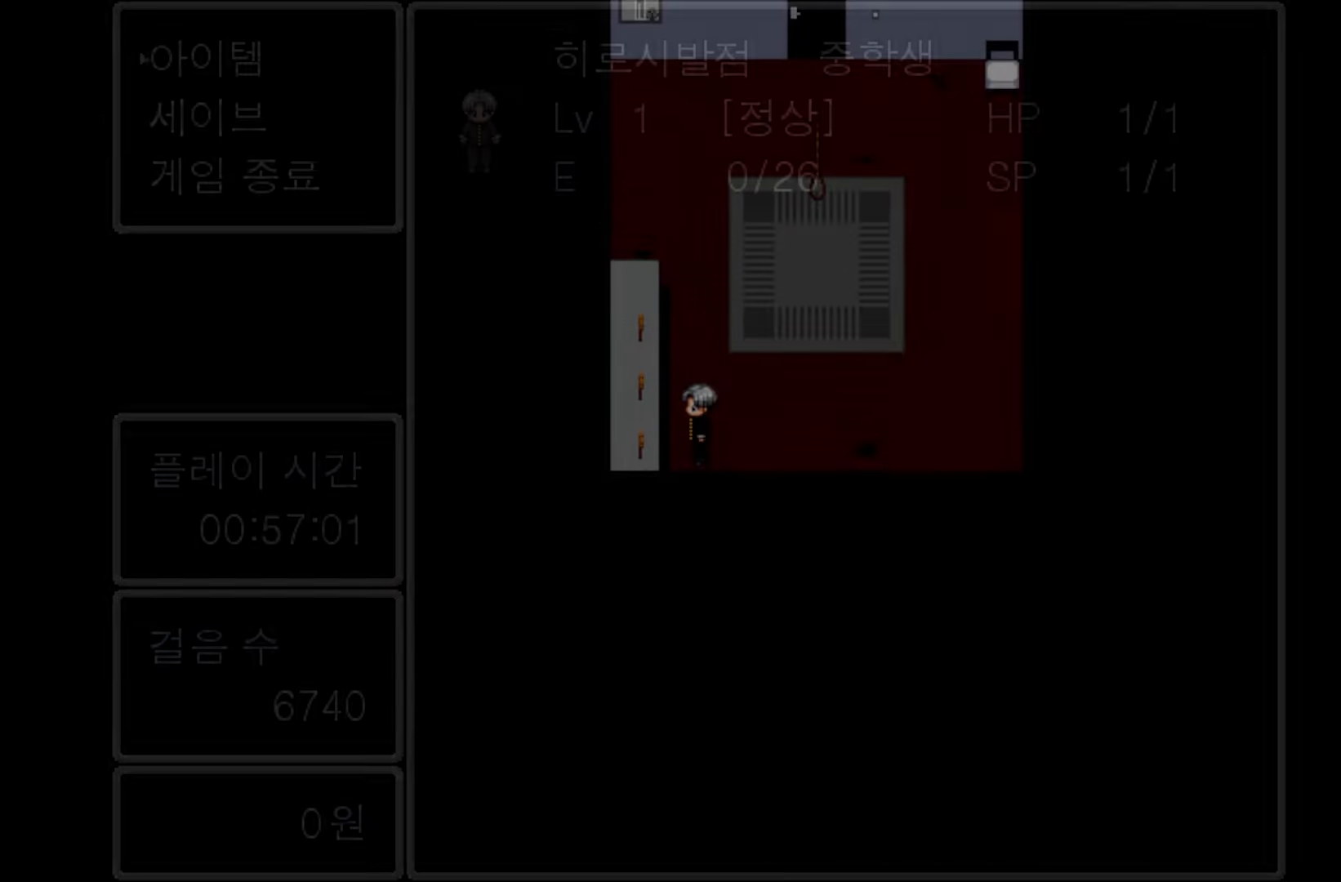
{"keys": [], "mouse": [], "events": [[317, "space", "down"], [450, "space", "up"]]}
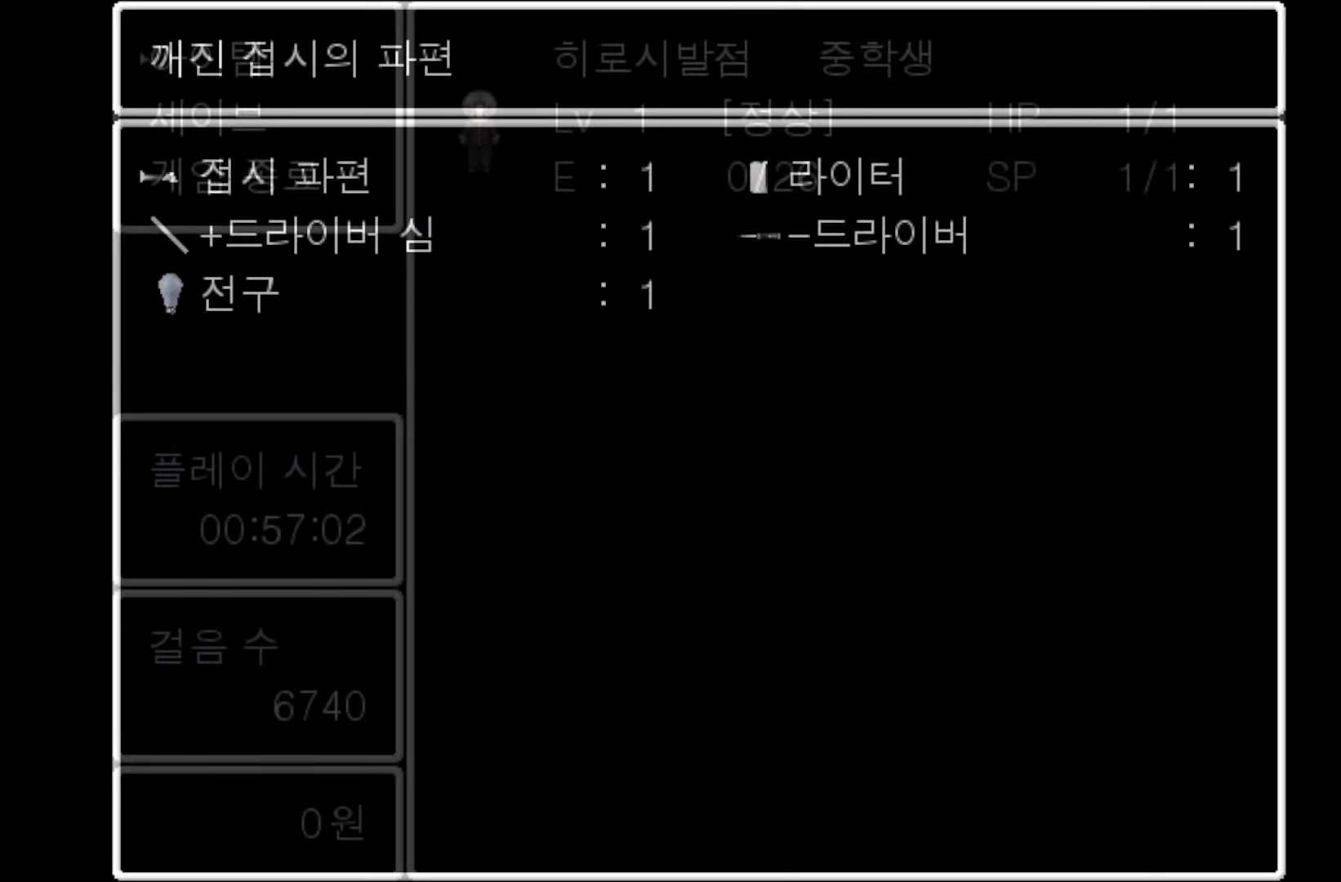
{"keys": [], "mouse": [], "events": []}
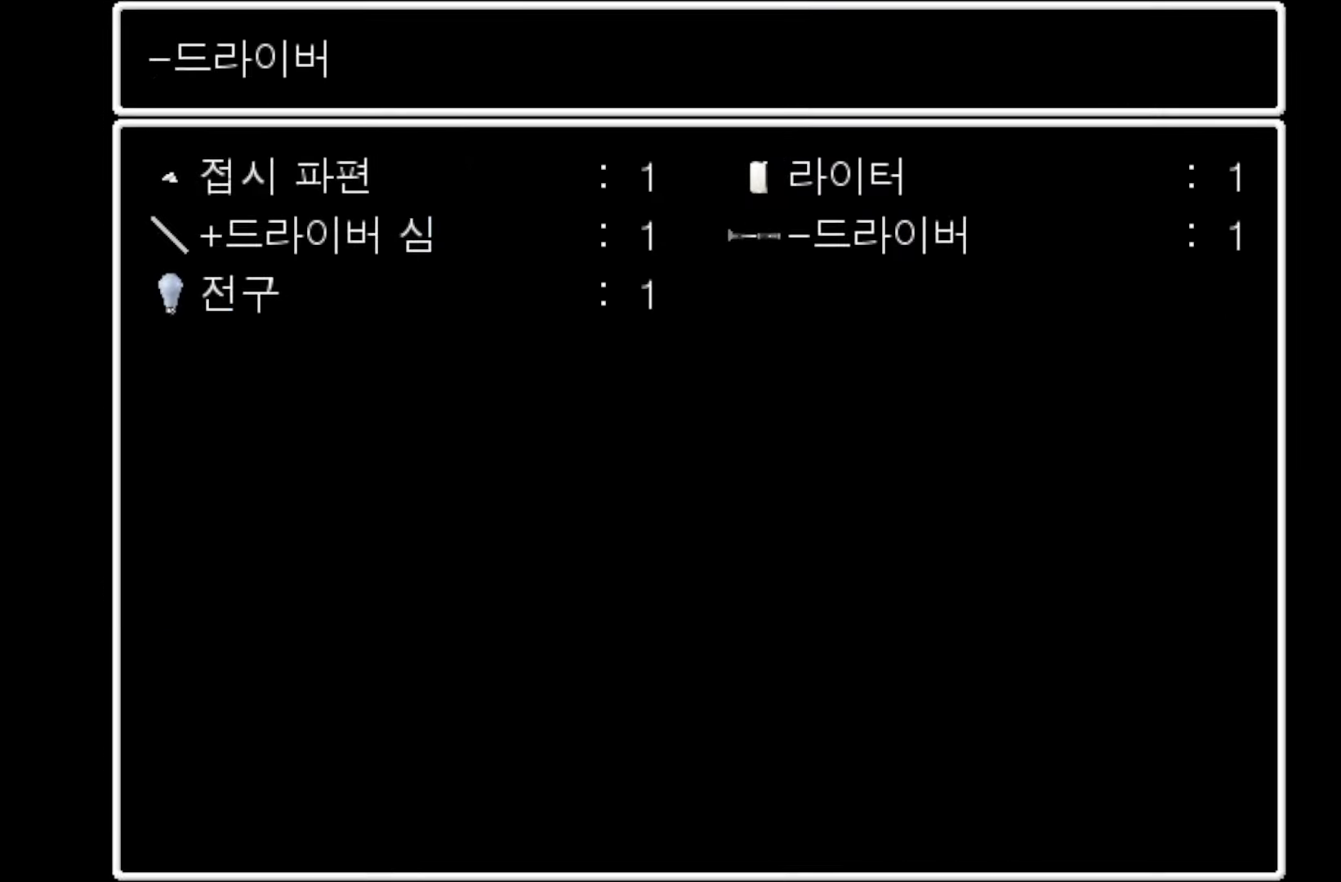
{"keys": [], "mouse": [], "events": [[350, "space", "down"], [467, "space", "up"]]}
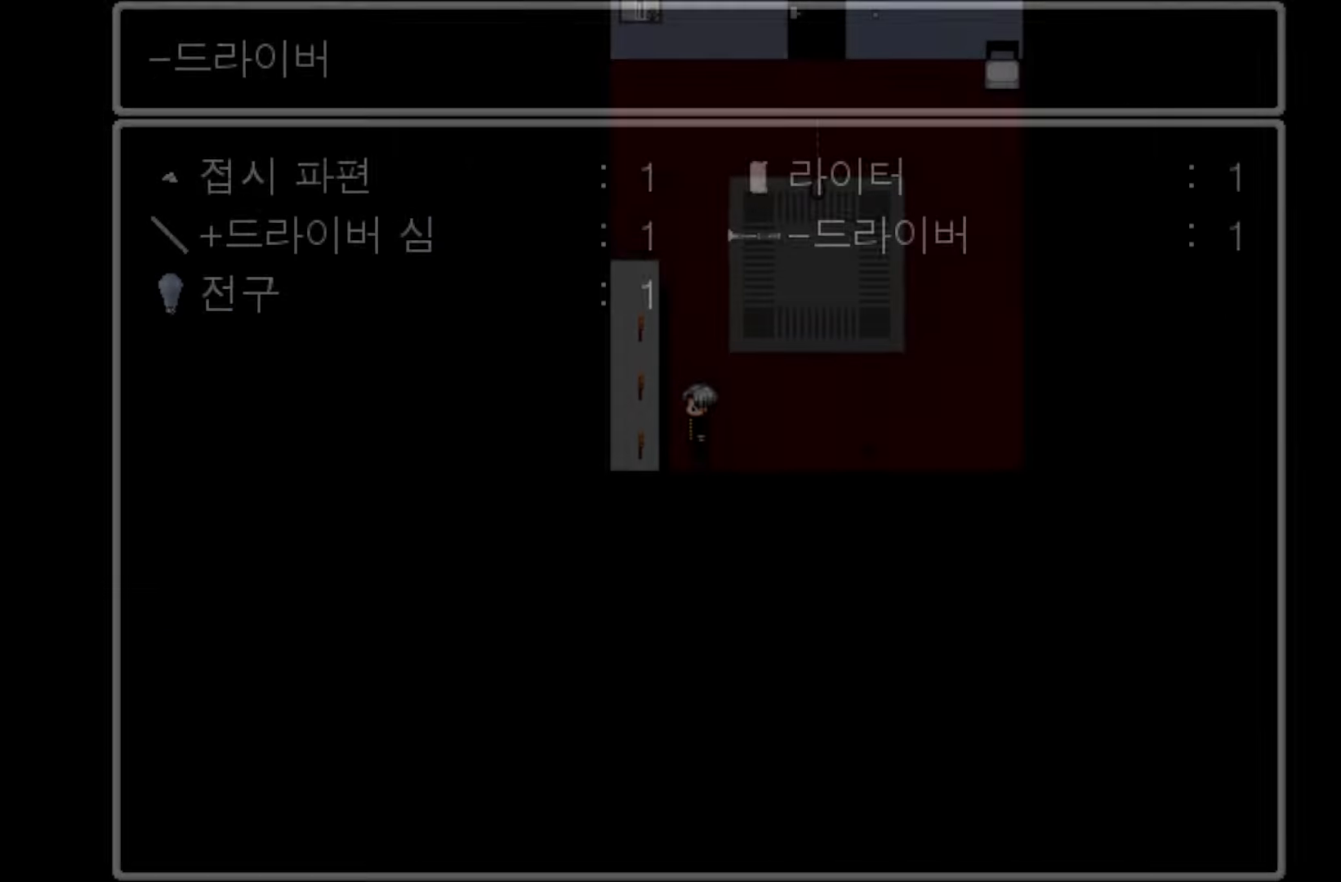
{"keys": [], "mouse": [], "events": []}
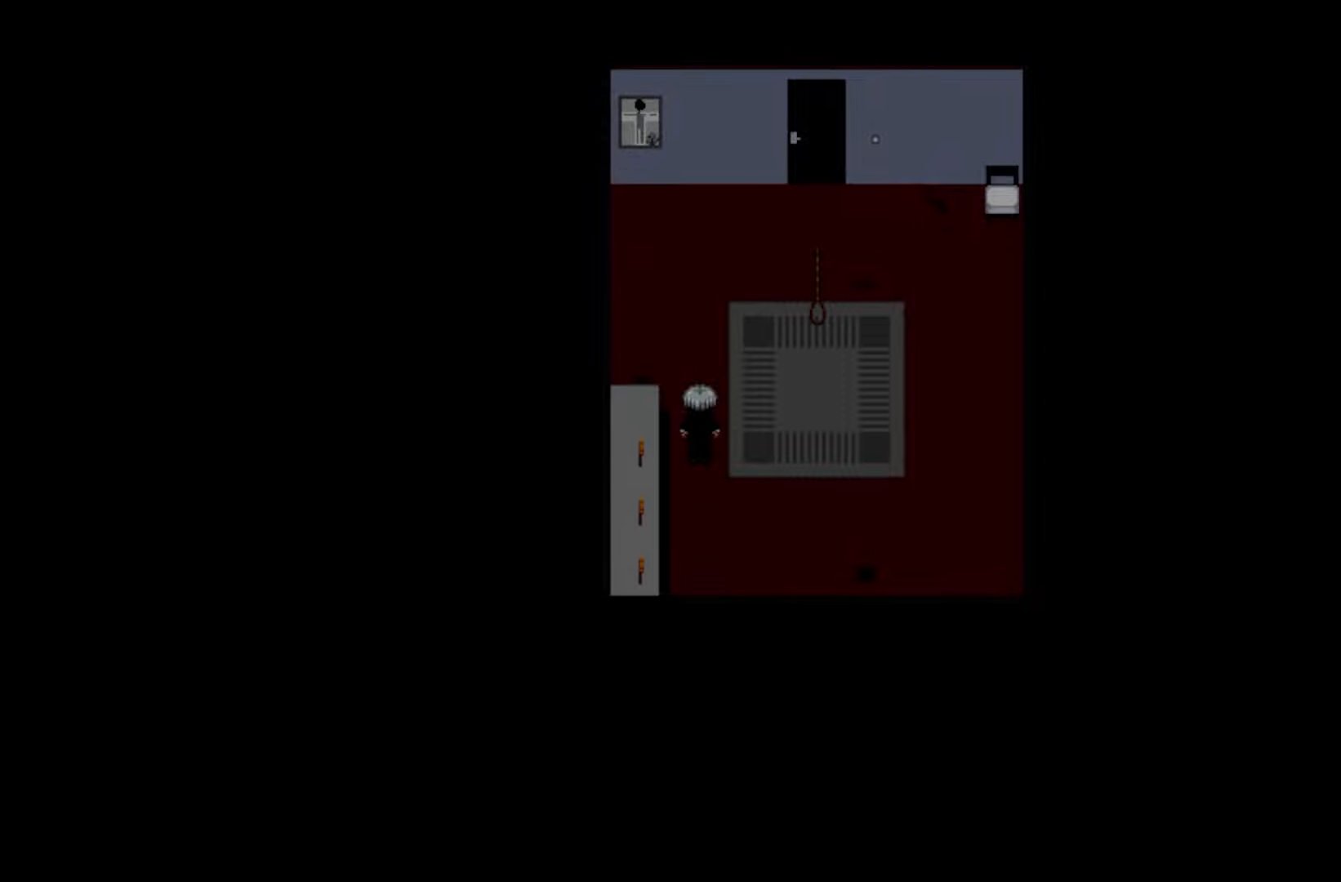
{"keys": [], "mouse": [], "events": []}